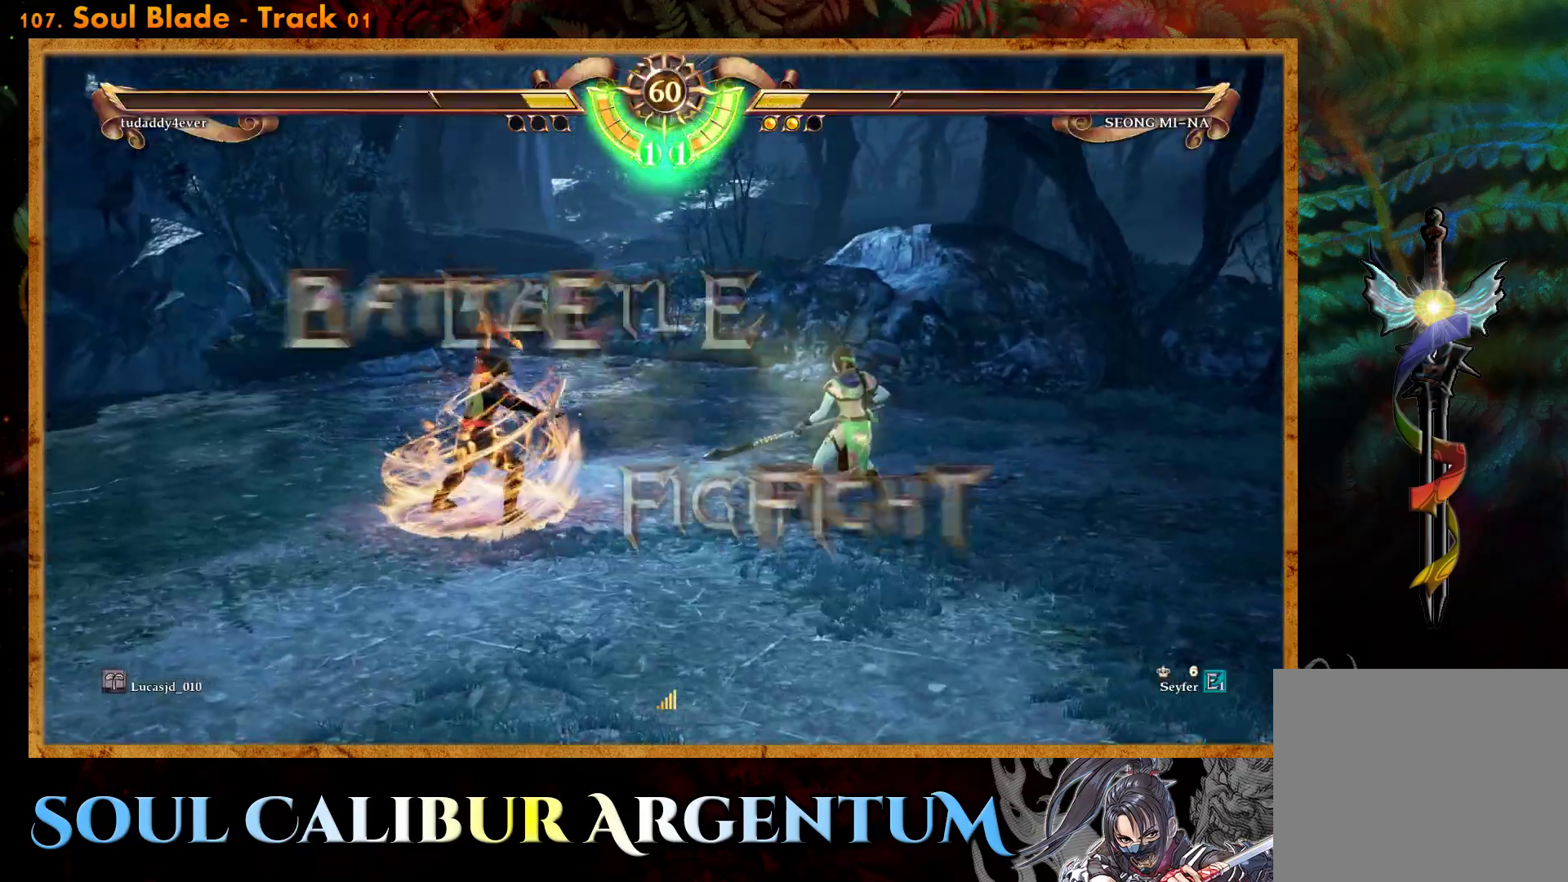
Gameplay with a controller (PlayStation layout); each line is a JSON object with the inputs held at the frame after it. "events" lists button and stick changes between this image and that frame as [ms after this image, input, new state], when the widget could be followed in between. Not read: left_stick right_stick.
{"buttons": [], "events": []}
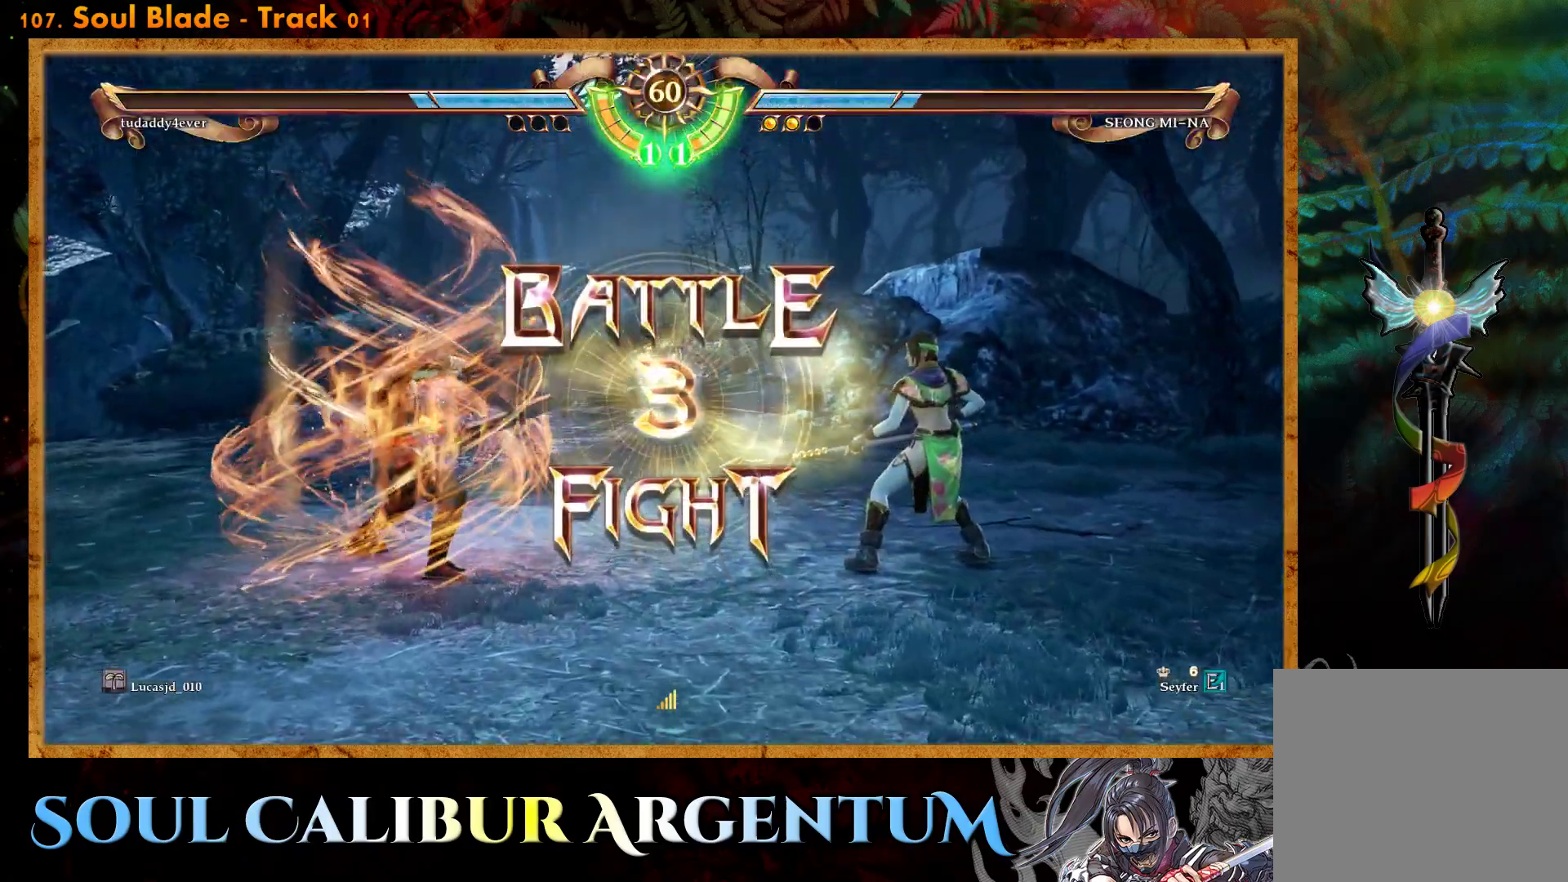
{"buttons": [], "events": [[33, "DPAD_LEFT", "down"], [150, "DPAD_LEFT", "up"]]}
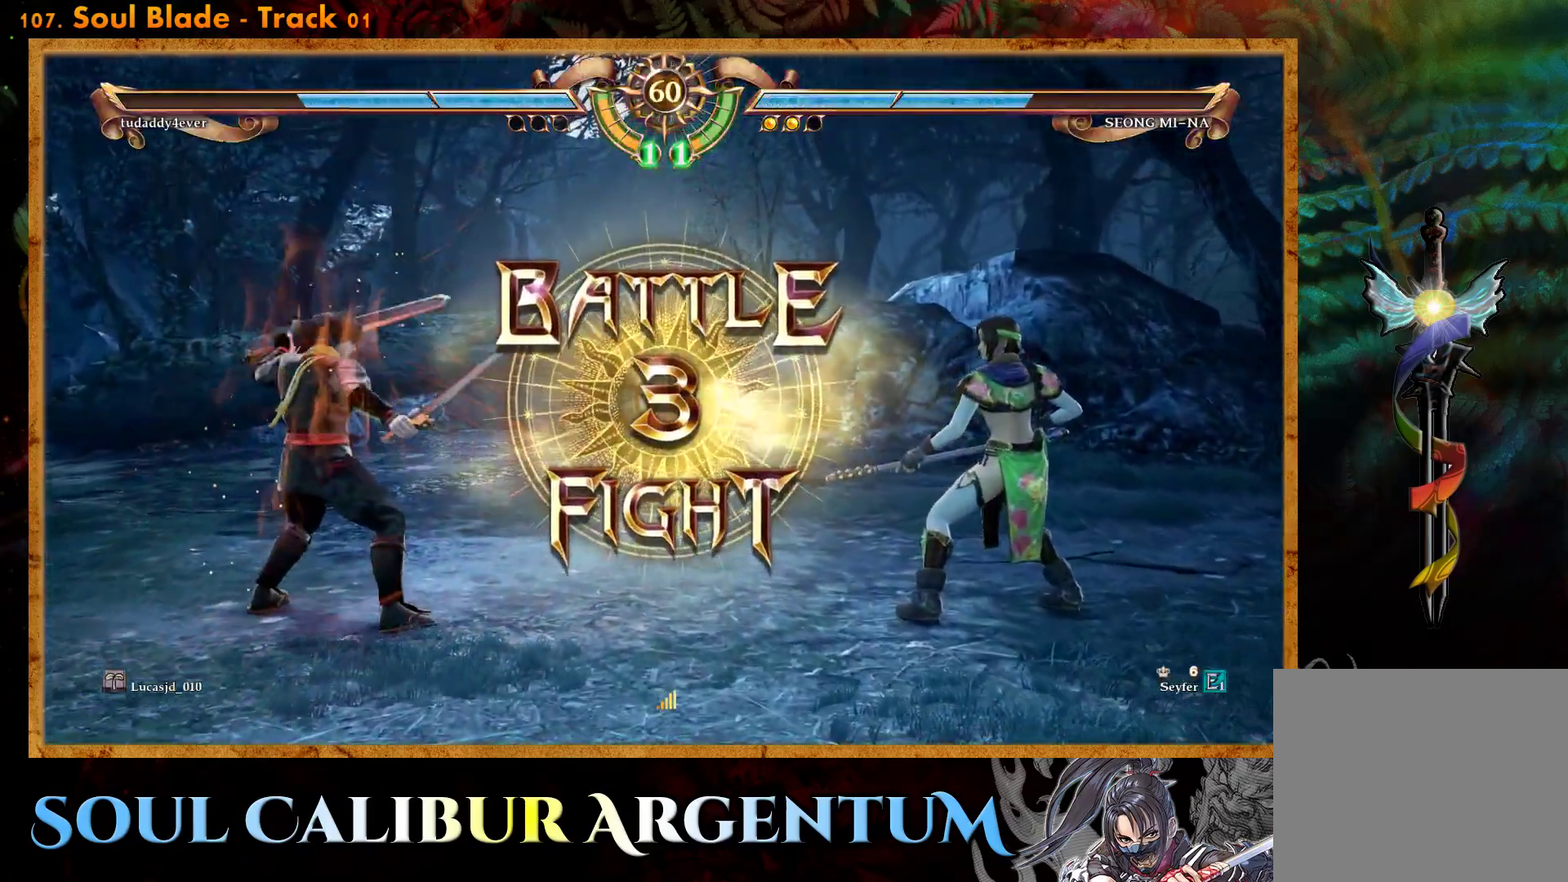
{"buttons": [], "events": [[283, "CROSS", "down"], [417, "CROSS", "up"]]}
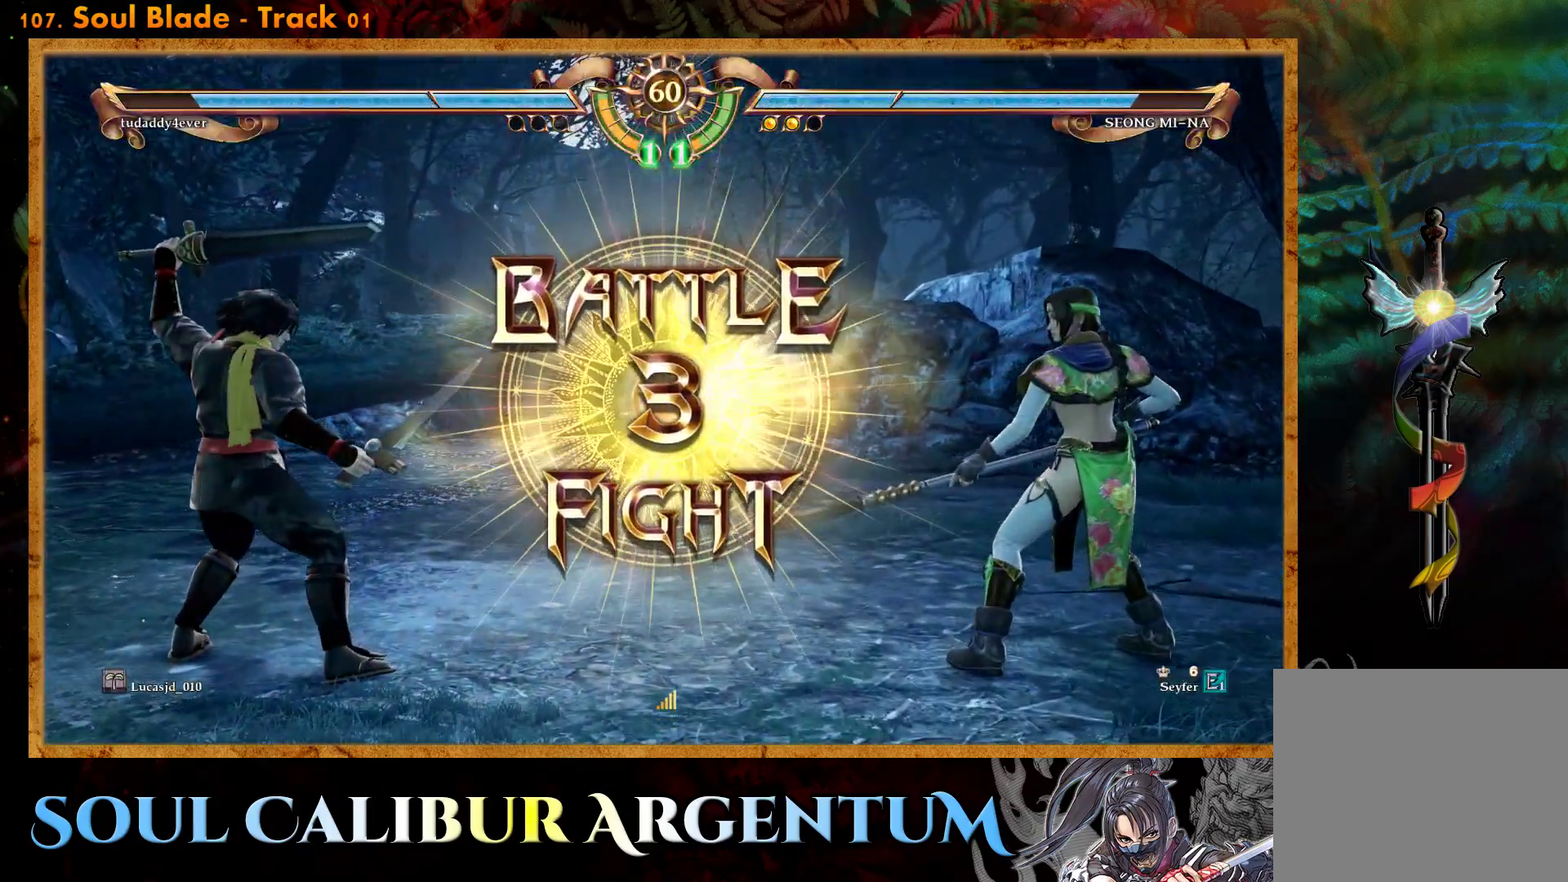
{"buttons": [], "events": [[33, "CROSS", "down"], [117, "CROSS", "up"]]}
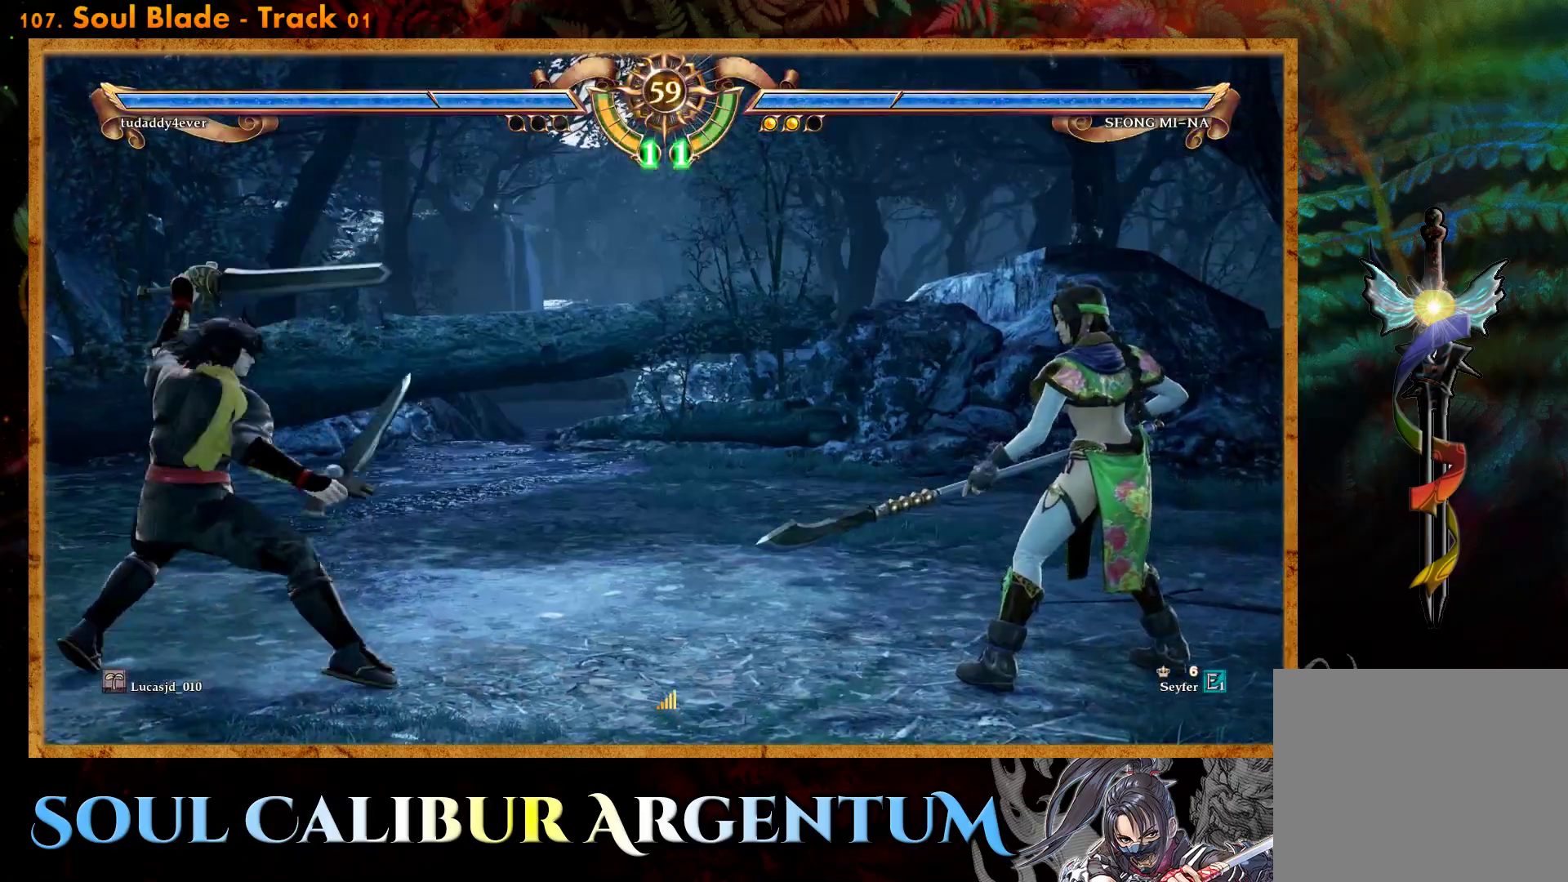
{"buttons": ["CROSS", "DPAD_LEFT"], "events": [[233, "DPAD_LEFT", "down"], [483, "CROSS", "down"]]}
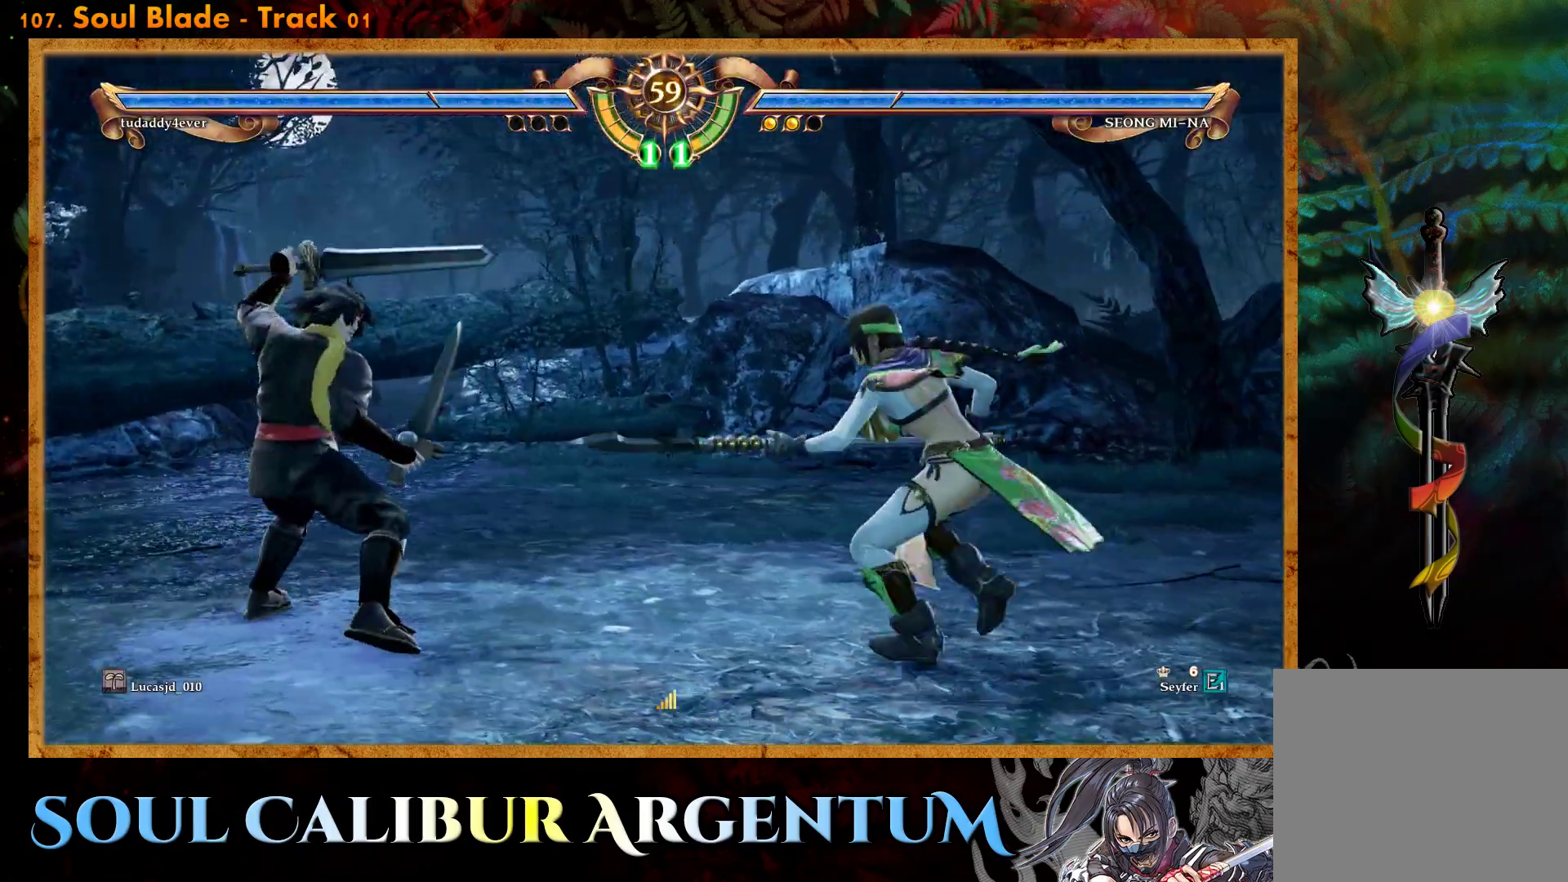
{"buttons": ["CROSS", "DPAD_RIGHT"], "events": [[33, "DPAD_LEFT", "up"], [400, "CROSS", "up"], [450, "DPAD_RIGHT", "down"], [500, "CROSS", "down"]]}
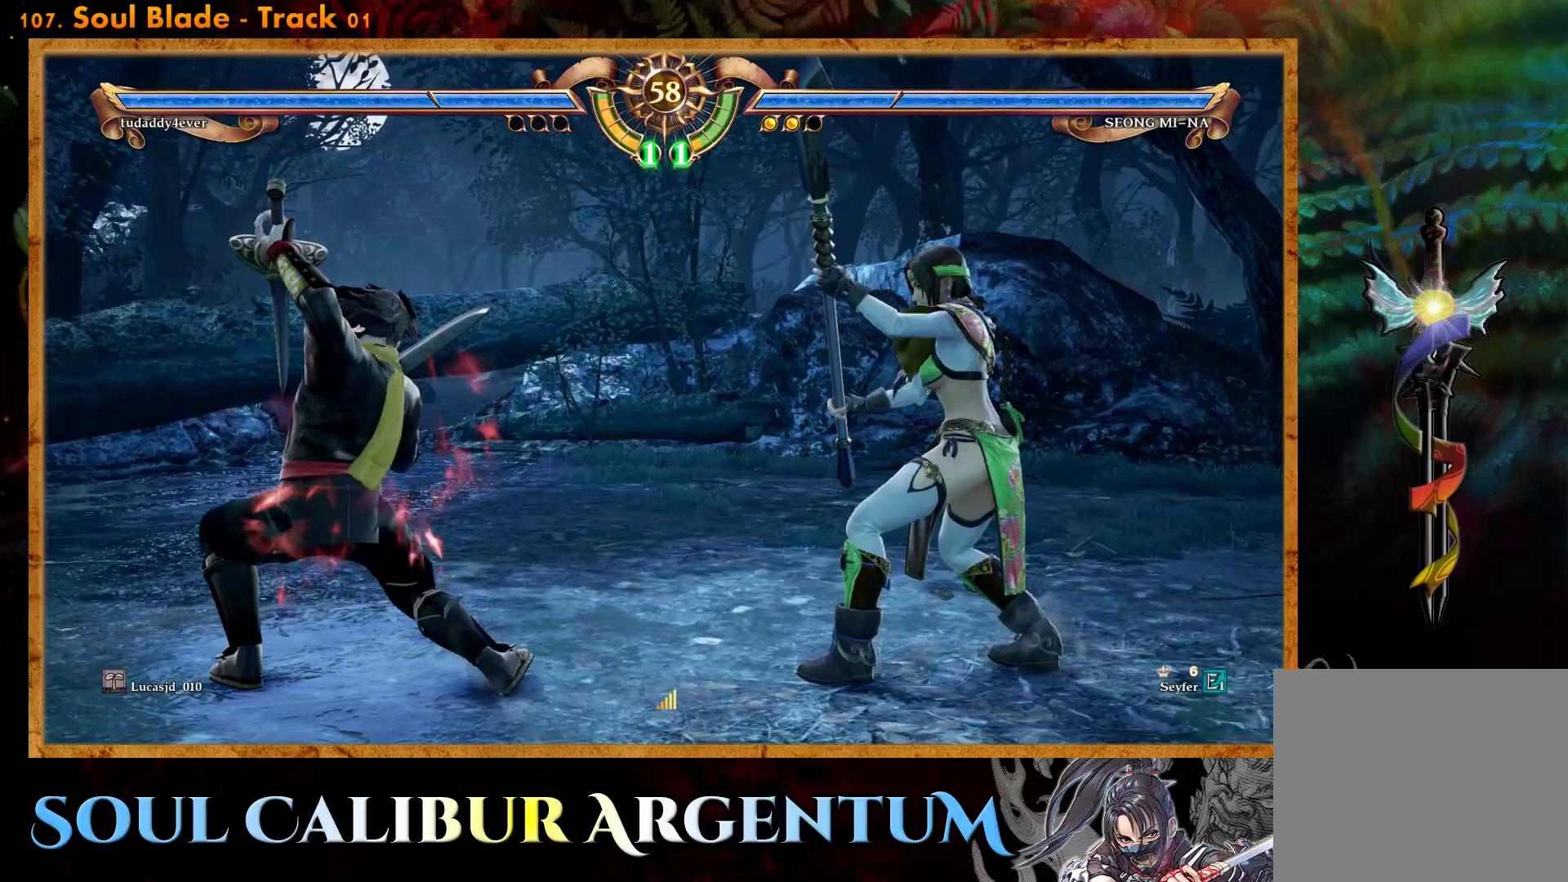
{"buttons": ["CROSS"], "events": [[50, "DPAD_RIGHT", "up"]]}
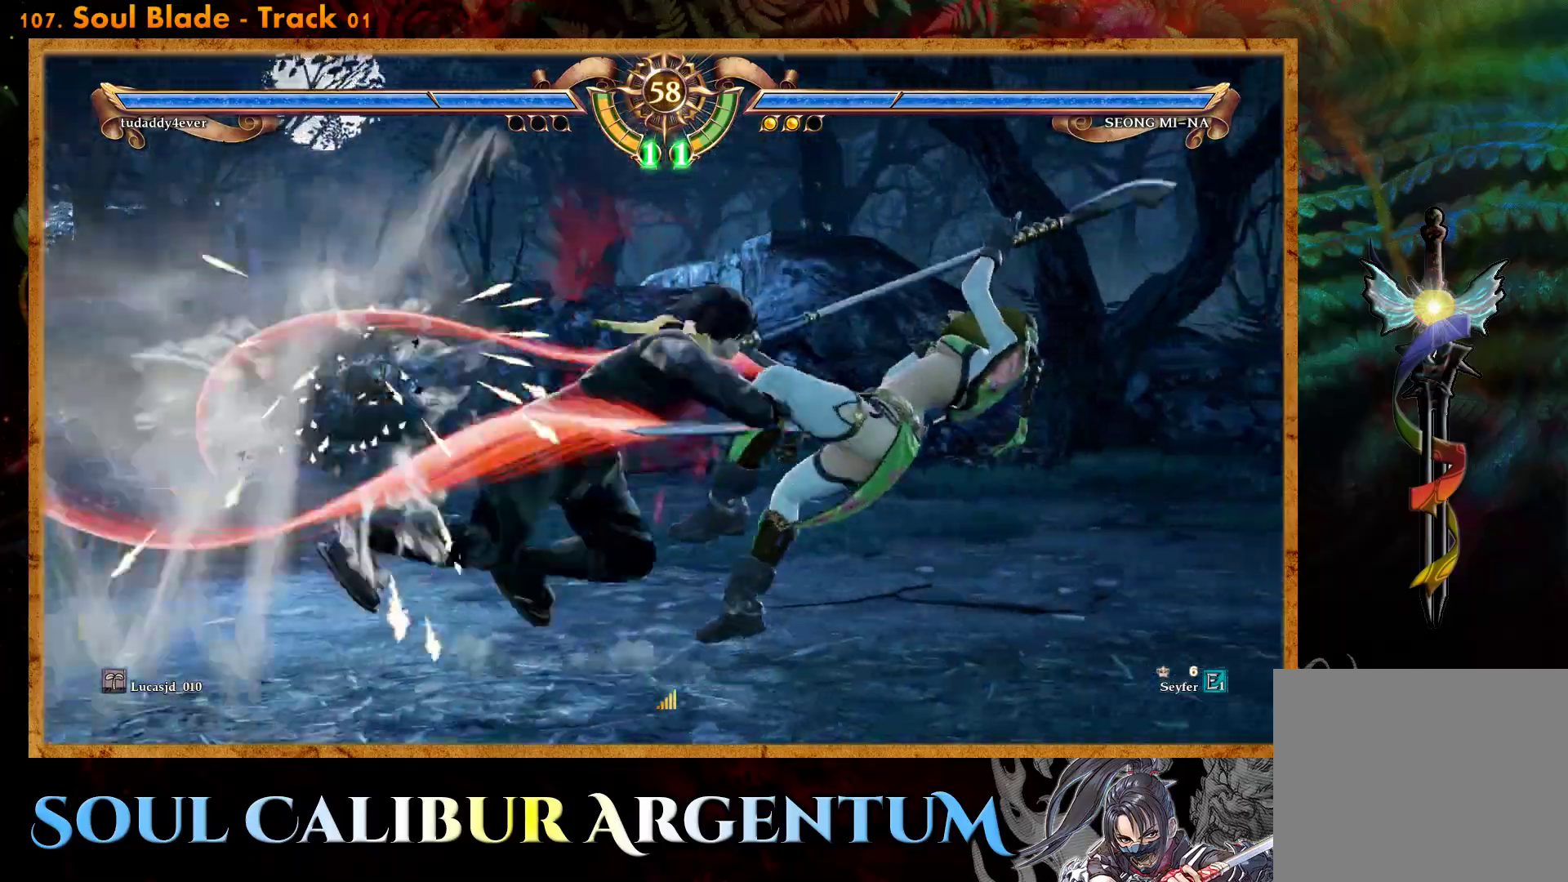
{"buttons": [], "events": [[350, "CROSS", "up"]]}
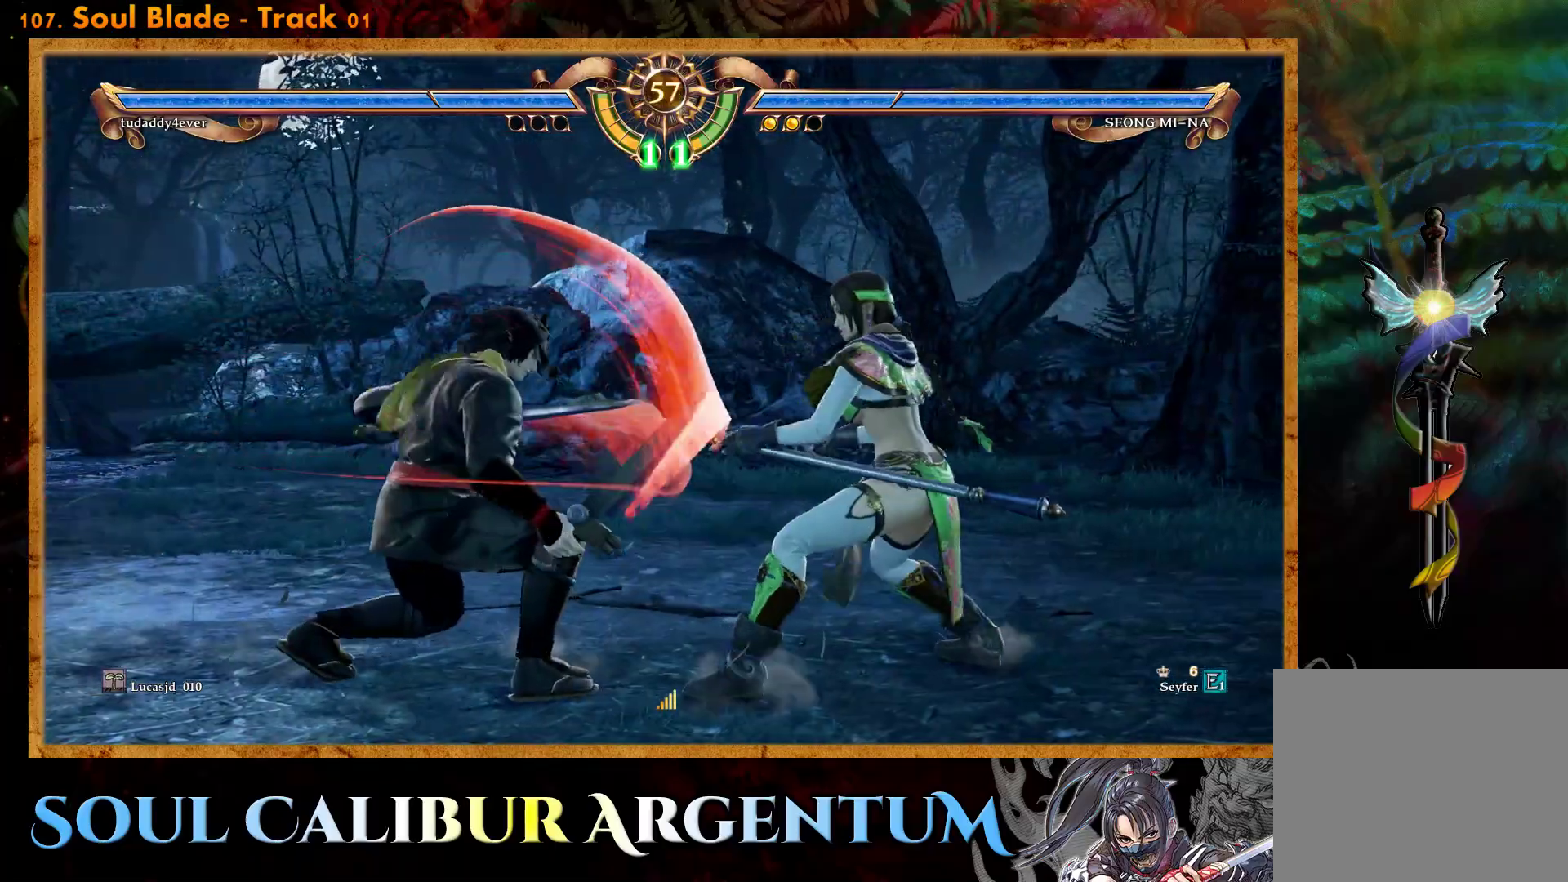
{"buttons": [], "events": [[17, "L2", "down"], [100, "L2", "up"]]}
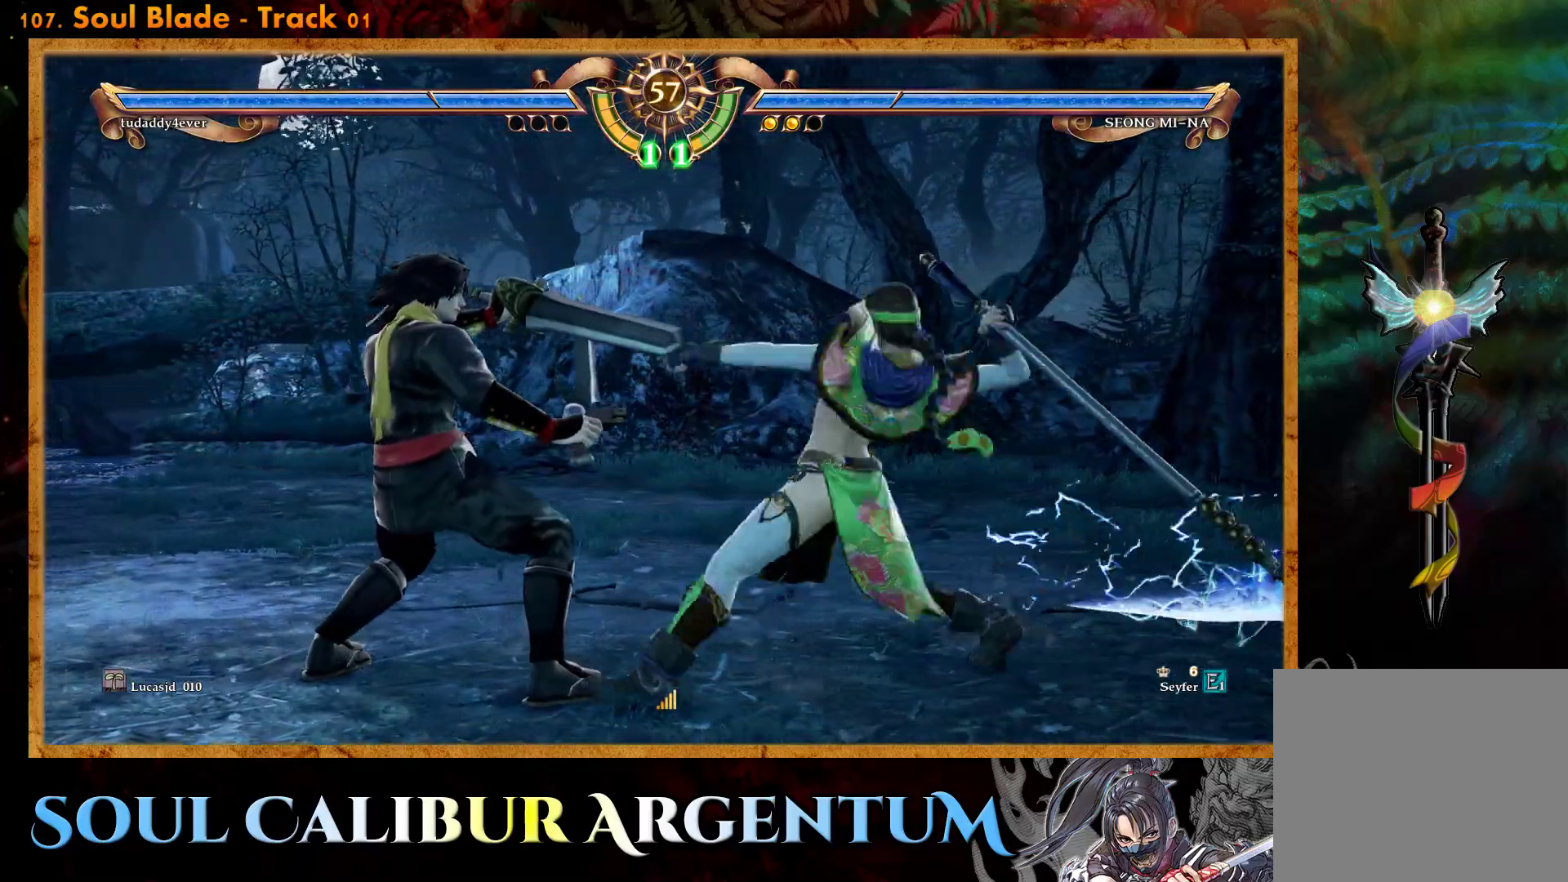
{"buttons": [], "events": []}
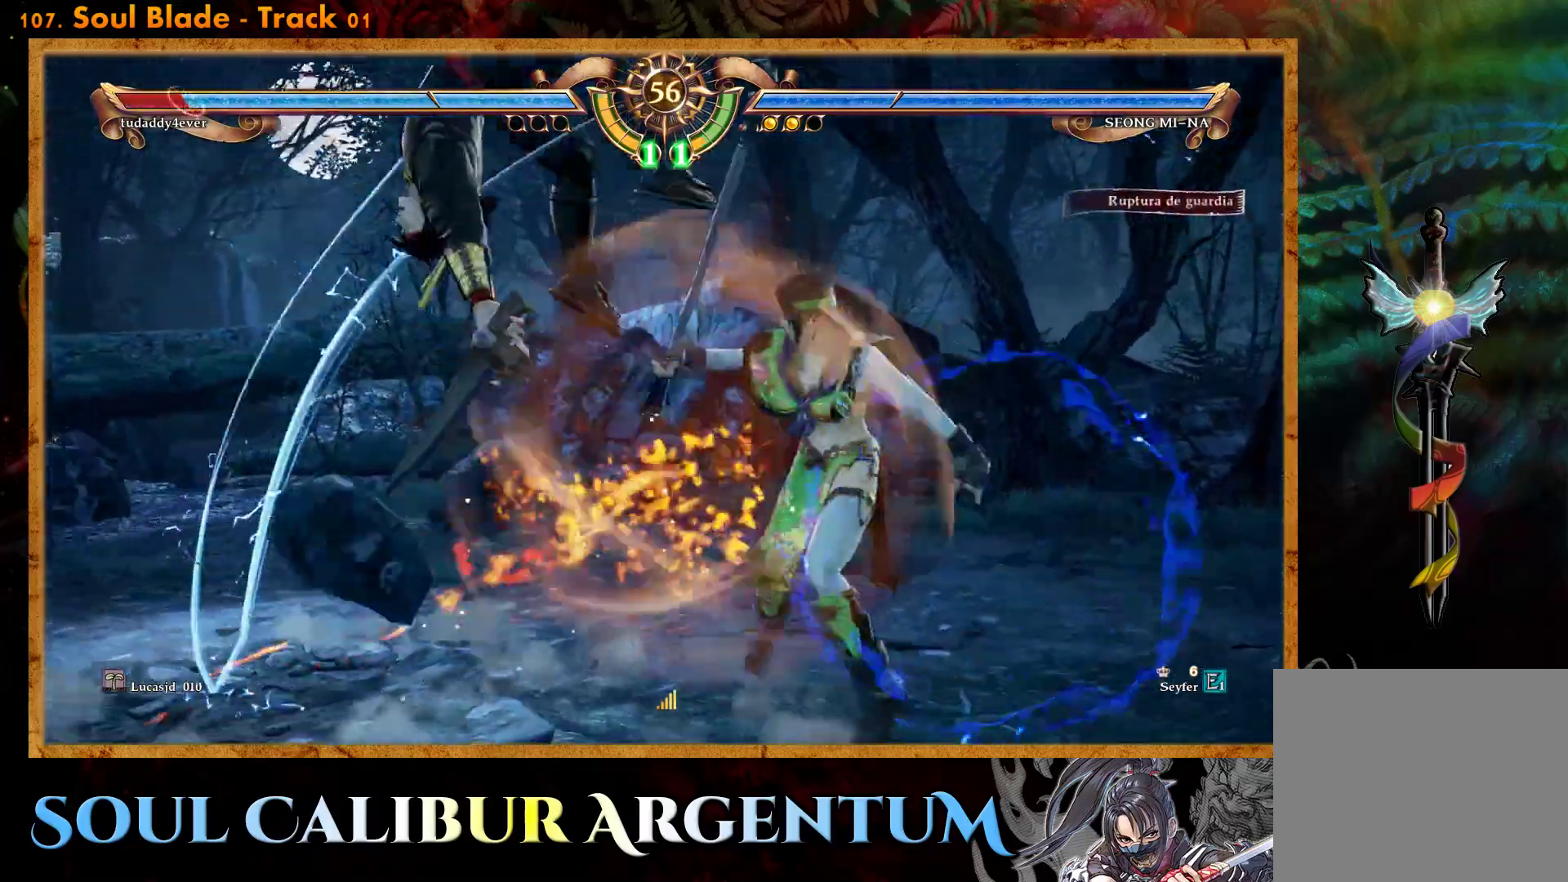
{"buttons": ["L2", "DPAD_UP"], "events": [[133, "DPAD_UP", "down"], [167, "L2", "down"]]}
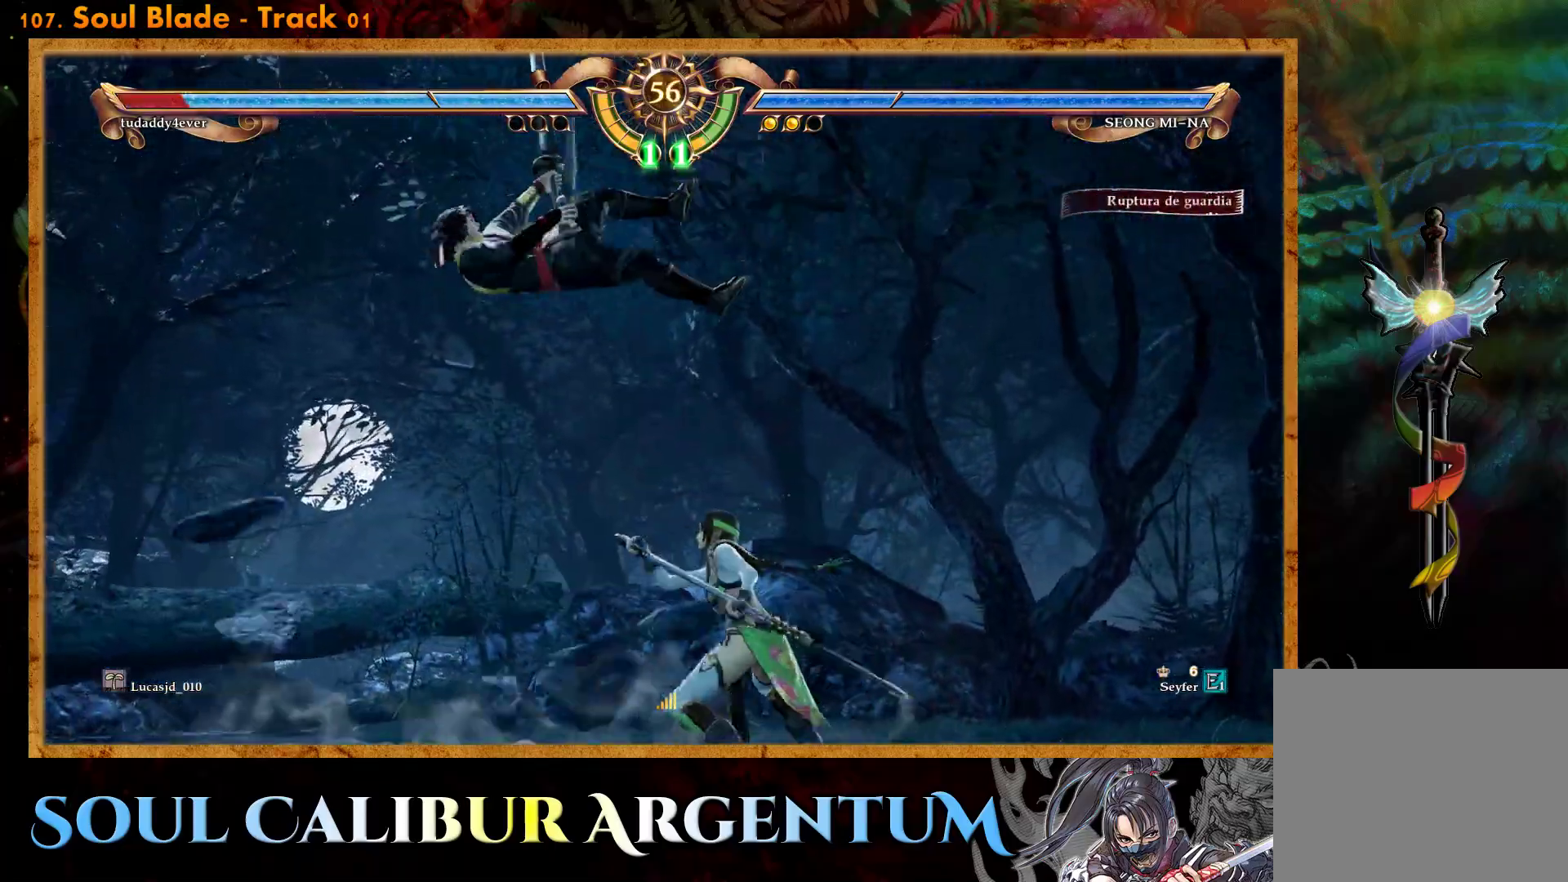
{"buttons": [], "events": [[17, "L2", "up"], [67, "DPAD_UP", "up"], [167, "CROSS", "down"], [367, "CROSS", "up"]]}
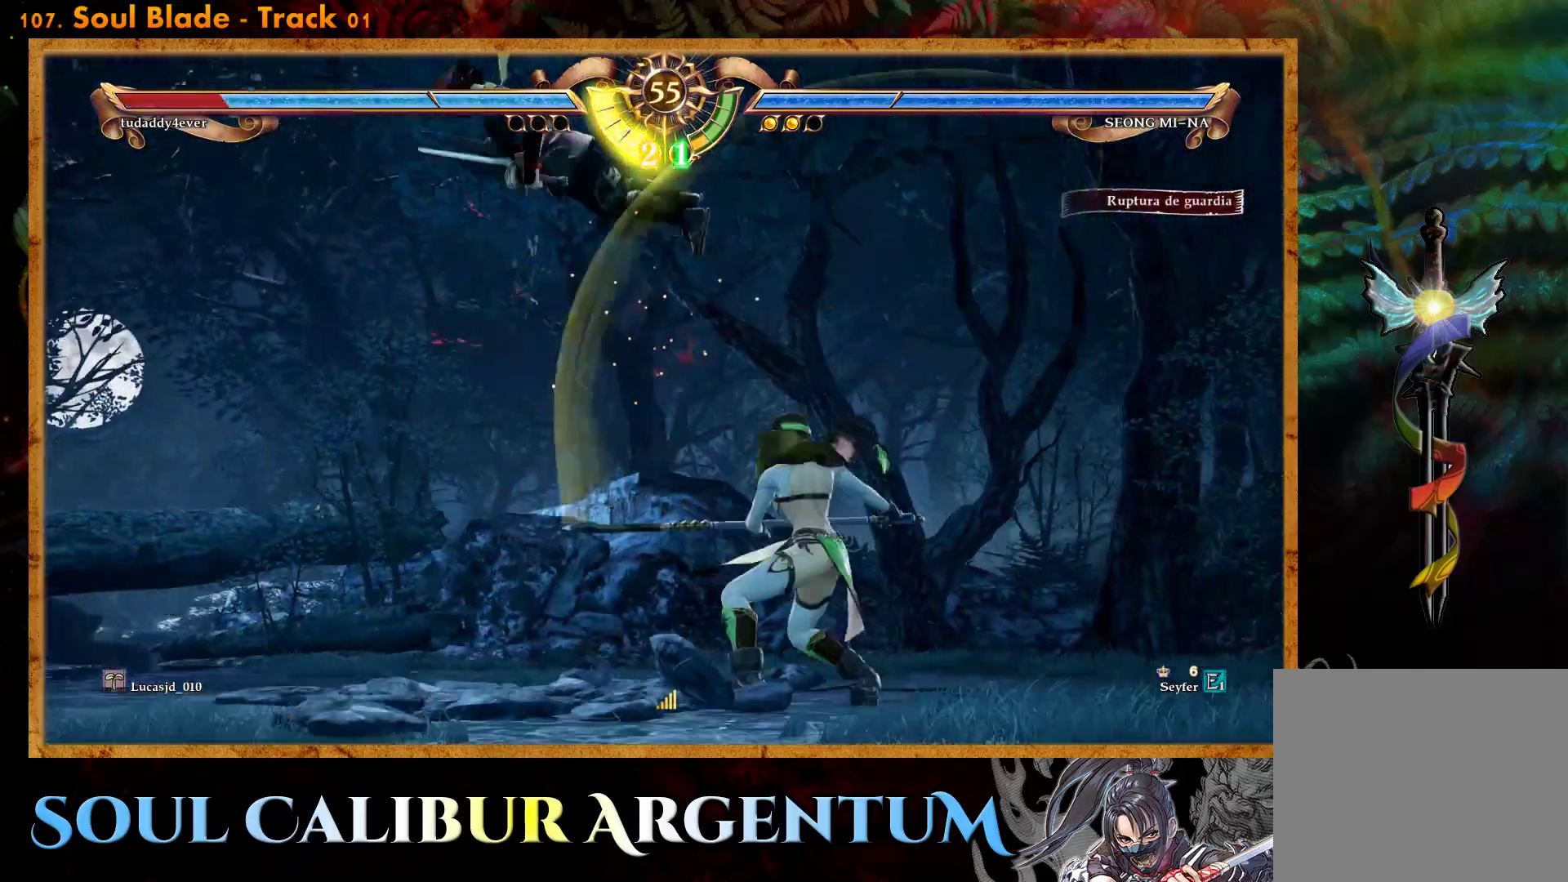
{"buttons": [], "events": [[317, "R2", "down"], [467, "R2", "up"]]}
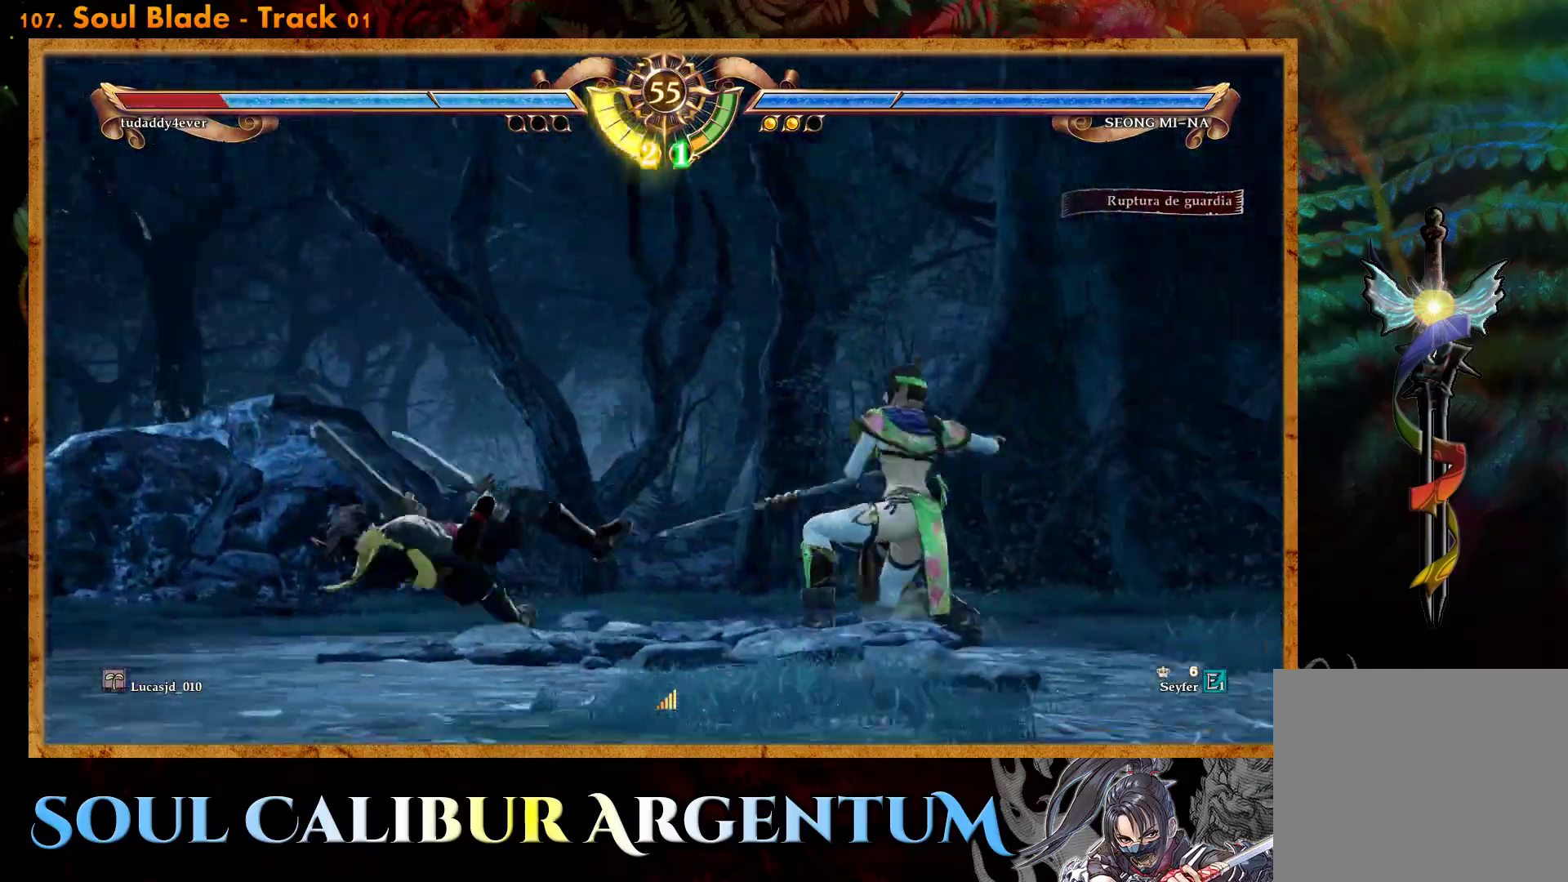
{"buttons": [], "events": []}
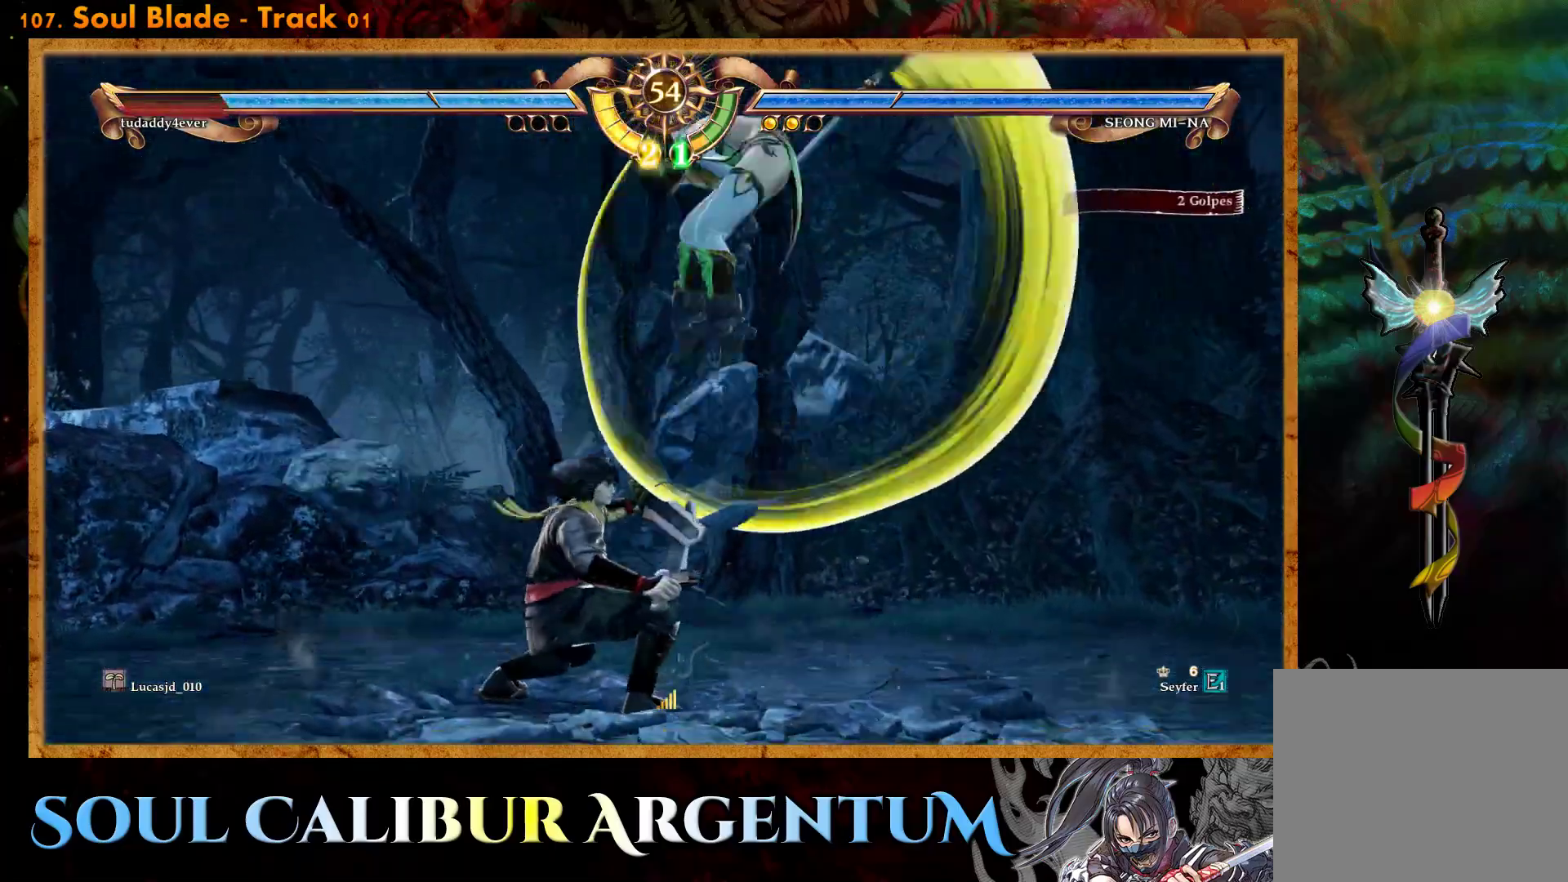
{"buttons": ["R2", "DPAD_RIGHT"], "events": [[350, "DPAD_RIGHT", "down"], [400, "R2", "down"]]}
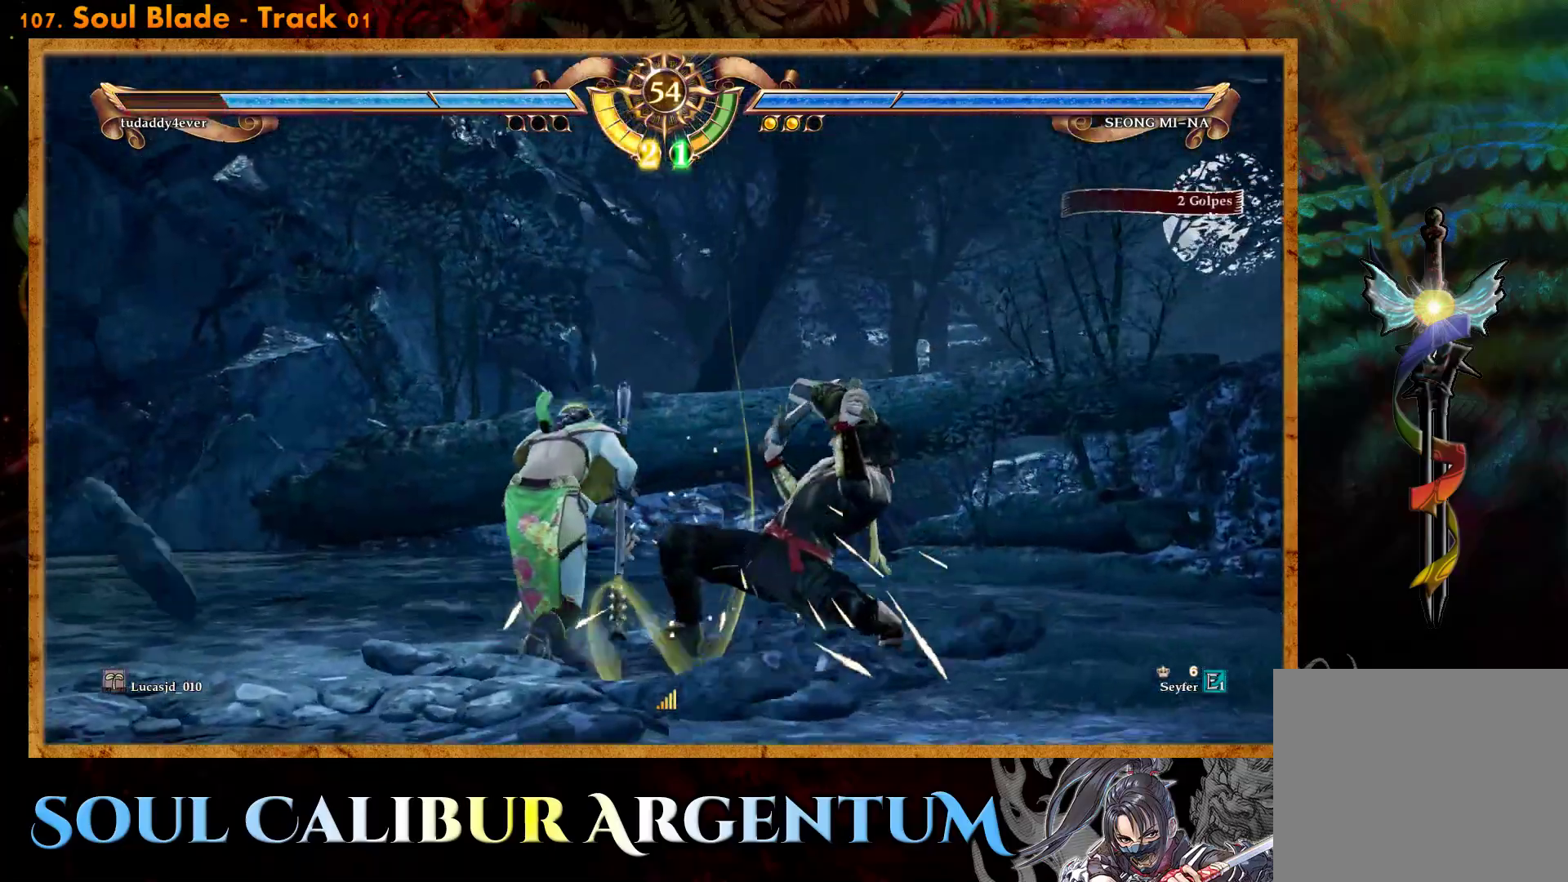
{"buttons": ["CROSS"], "events": [[50, "R2", "up"], [183, "DPAD_RIGHT", "up"], [317, "CROSS", "down"]]}
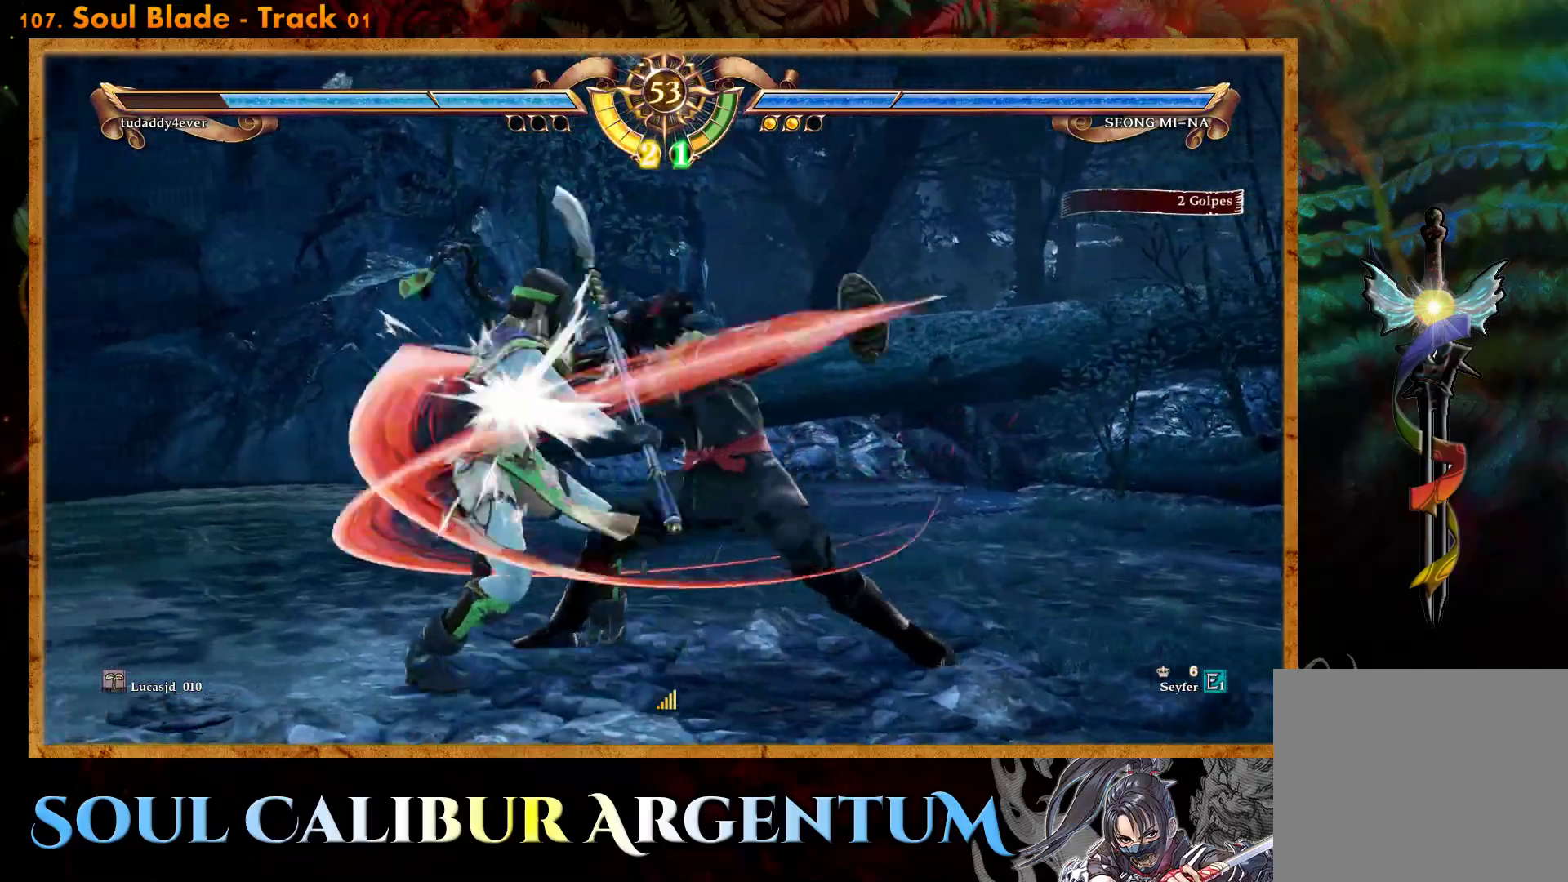
{"buttons": ["CROSS"], "events": []}
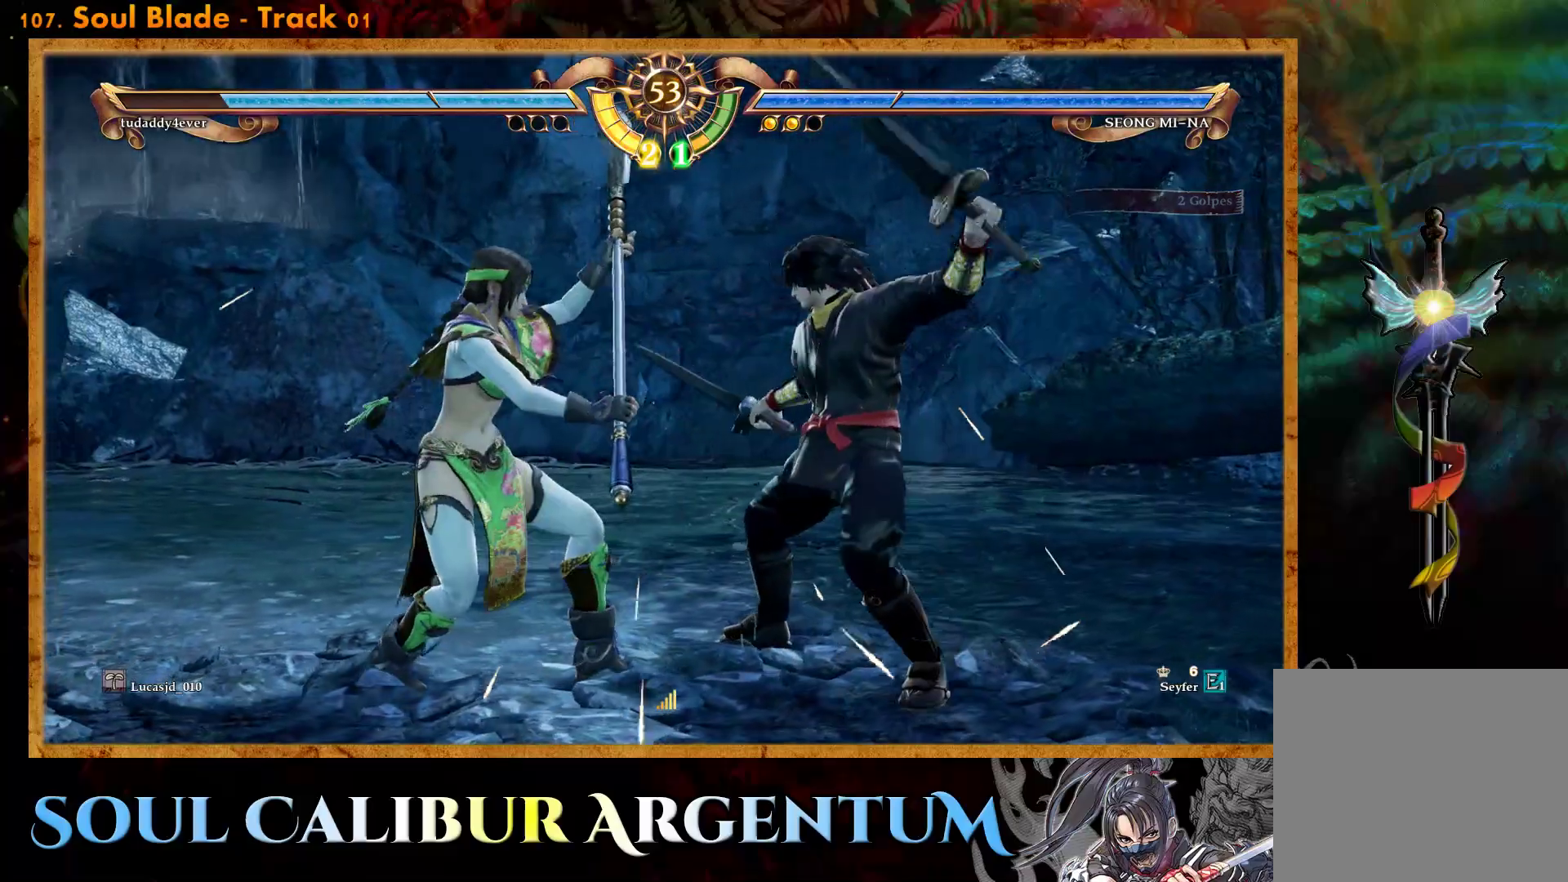
{"buttons": ["CROSS"], "events": [[33, "SQUARE", "down"], [100, "DPAD_DOWN", "down"], [133, "SQUARE", "up"], [167, "DPAD_DOWN", "up"]]}
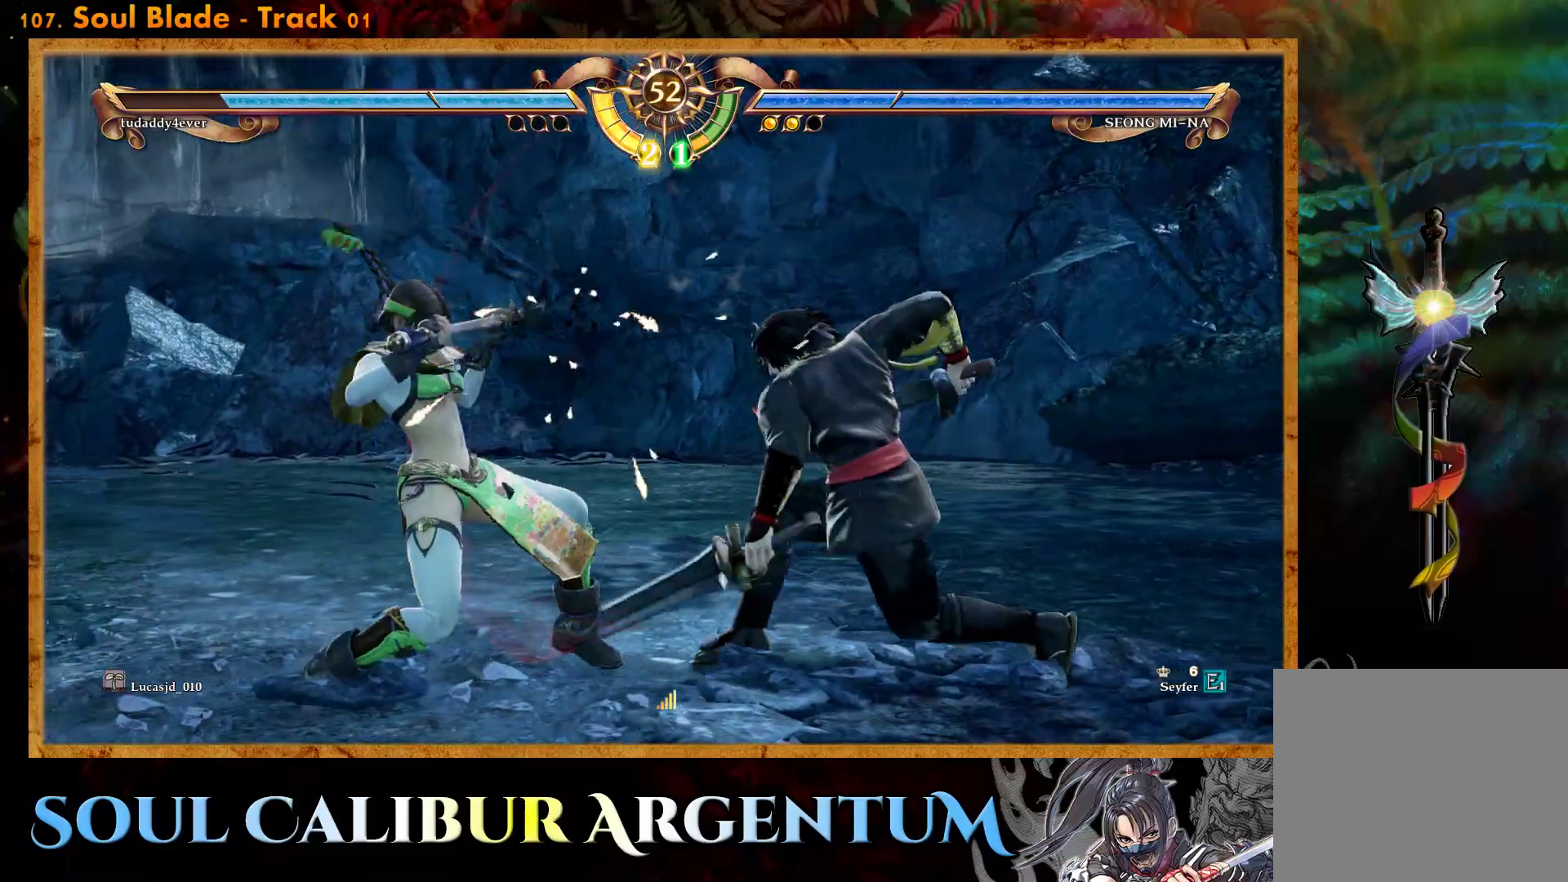
{"buttons": ["DPAD_UP"], "events": [[333, "CROSS", "up"], [350, "DPAD_UP", "down"]]}
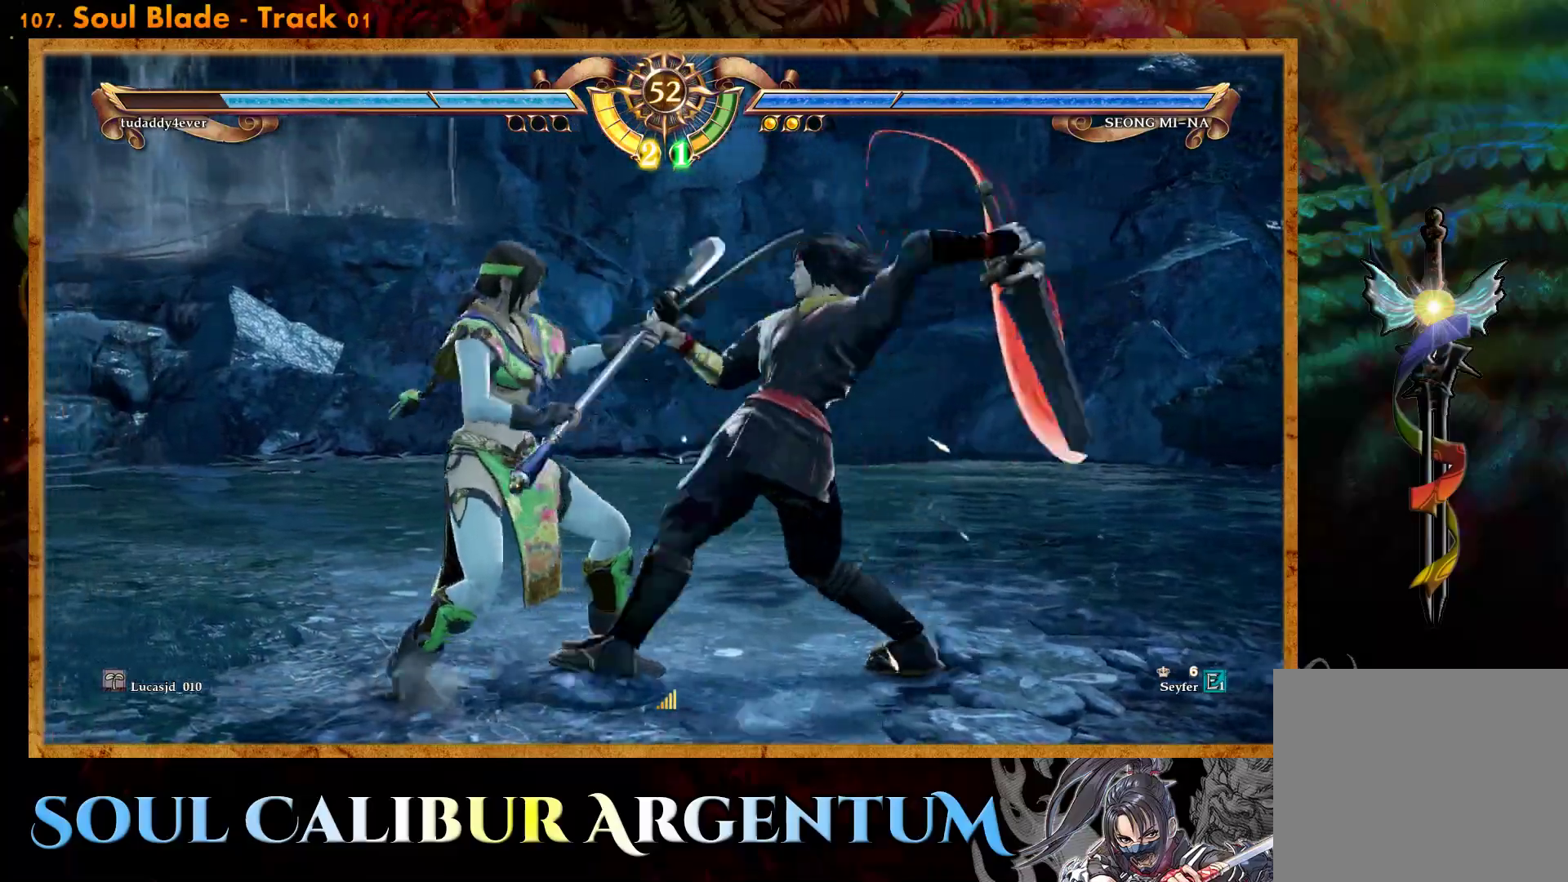
{"buttons": ["DPAD_UP"], "events": [[83, "TRIANGLE", "down"], [183, "TRIANGLE", "up"]]}
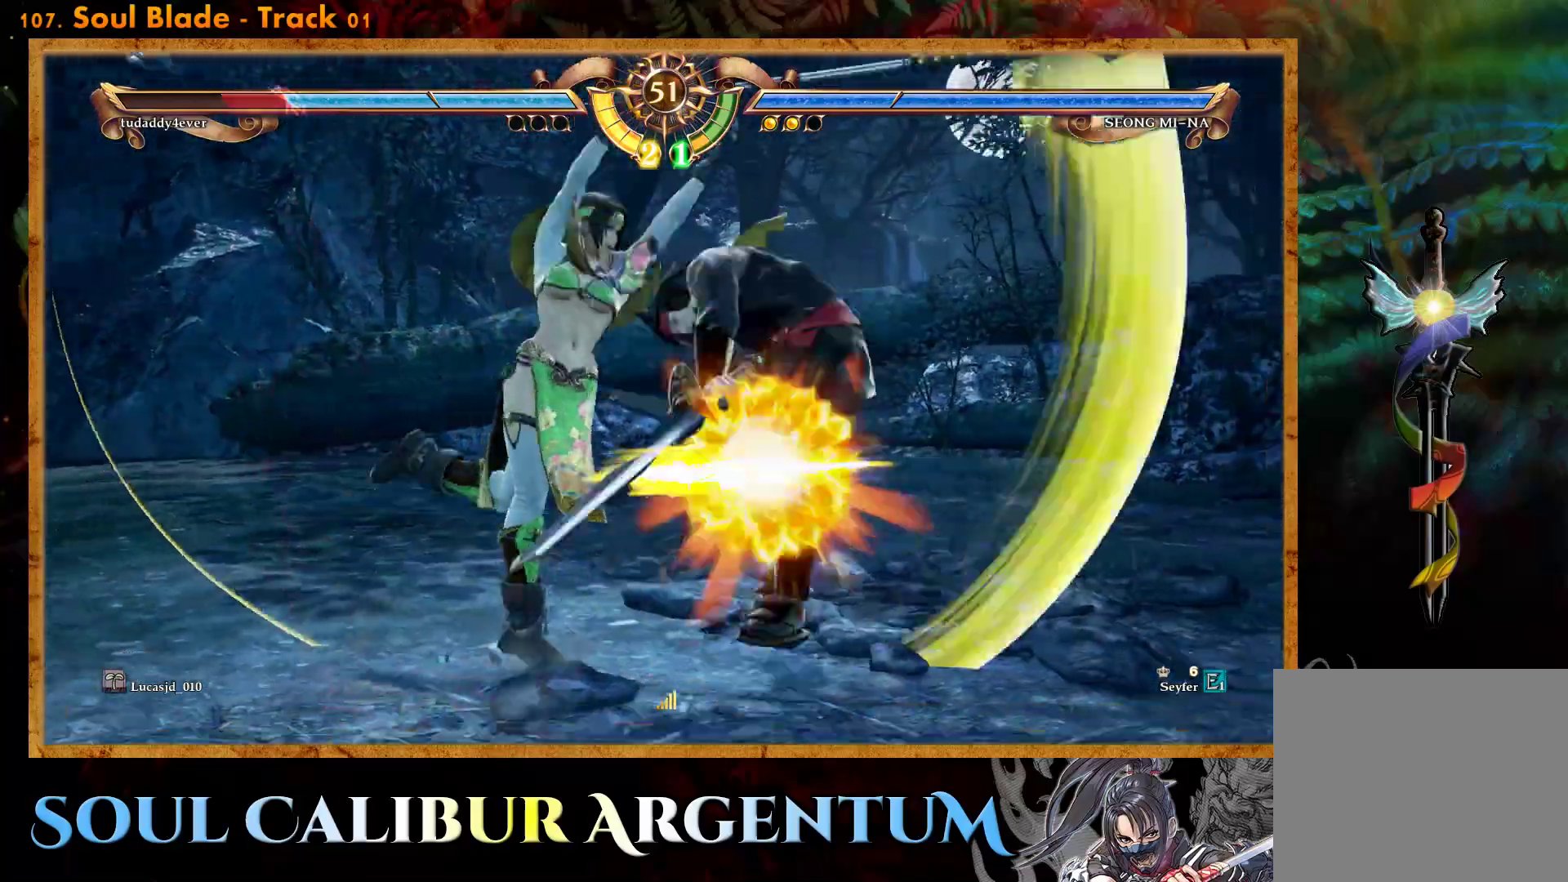
{"buttons": ["DPAD_RIGHT"], "events": [[17, "DPAD_UP", "up"], [433, "DPAD_RIGHT", "down"]]}
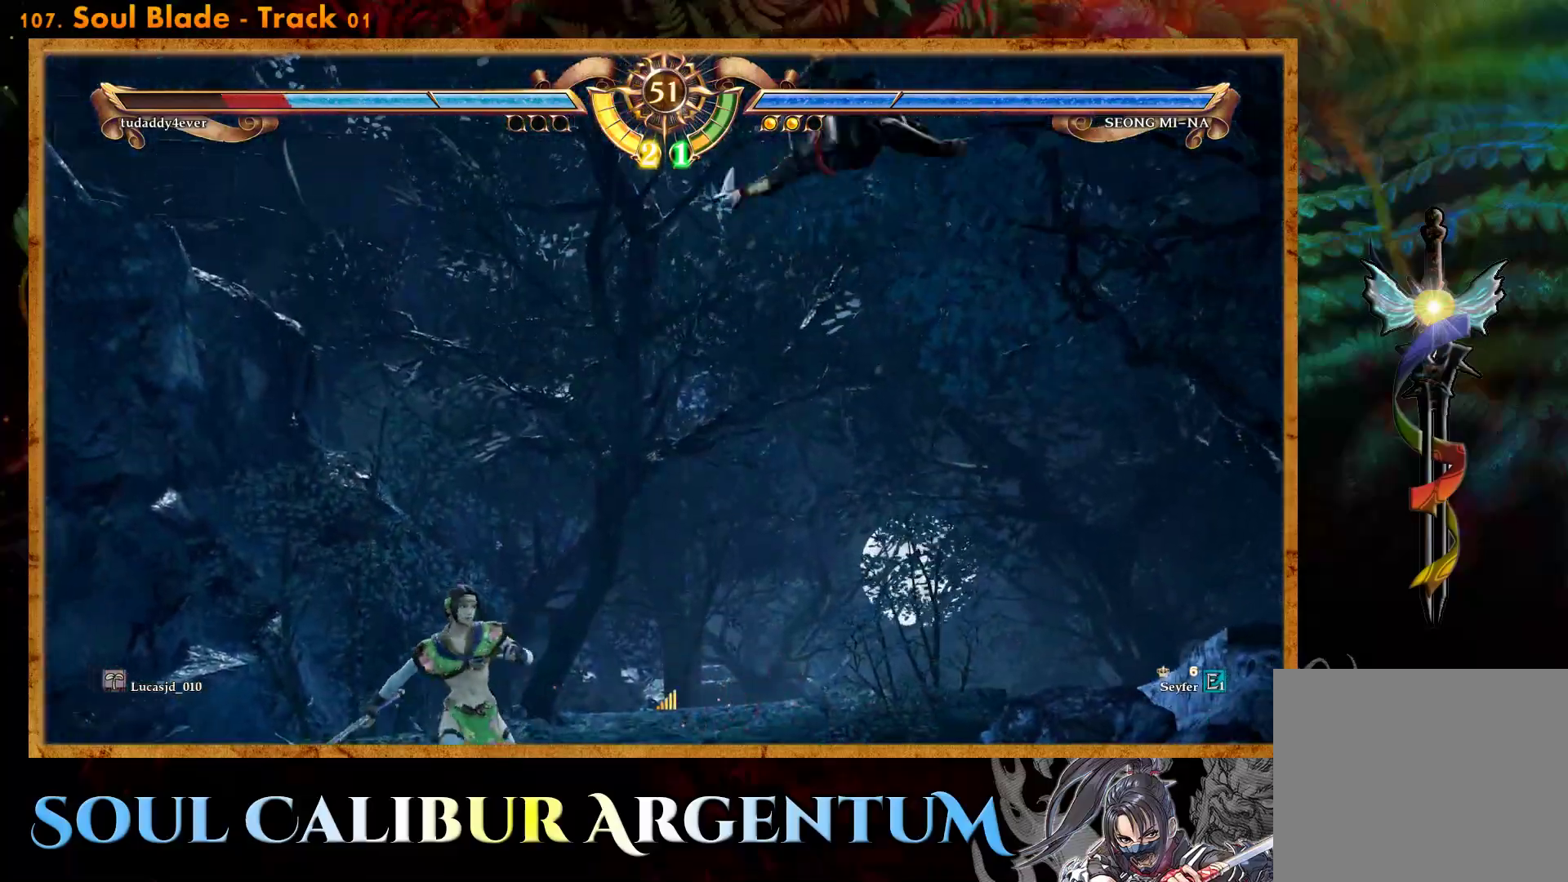
{"buttons": ["TRIANGLE", "DPAD_RIGHT"], "events": [[17, "DPAD_RIGHT", "up"], [100, "DPAD_RIGHT", "down"], [133, "TRIANGLE", "down"]]}
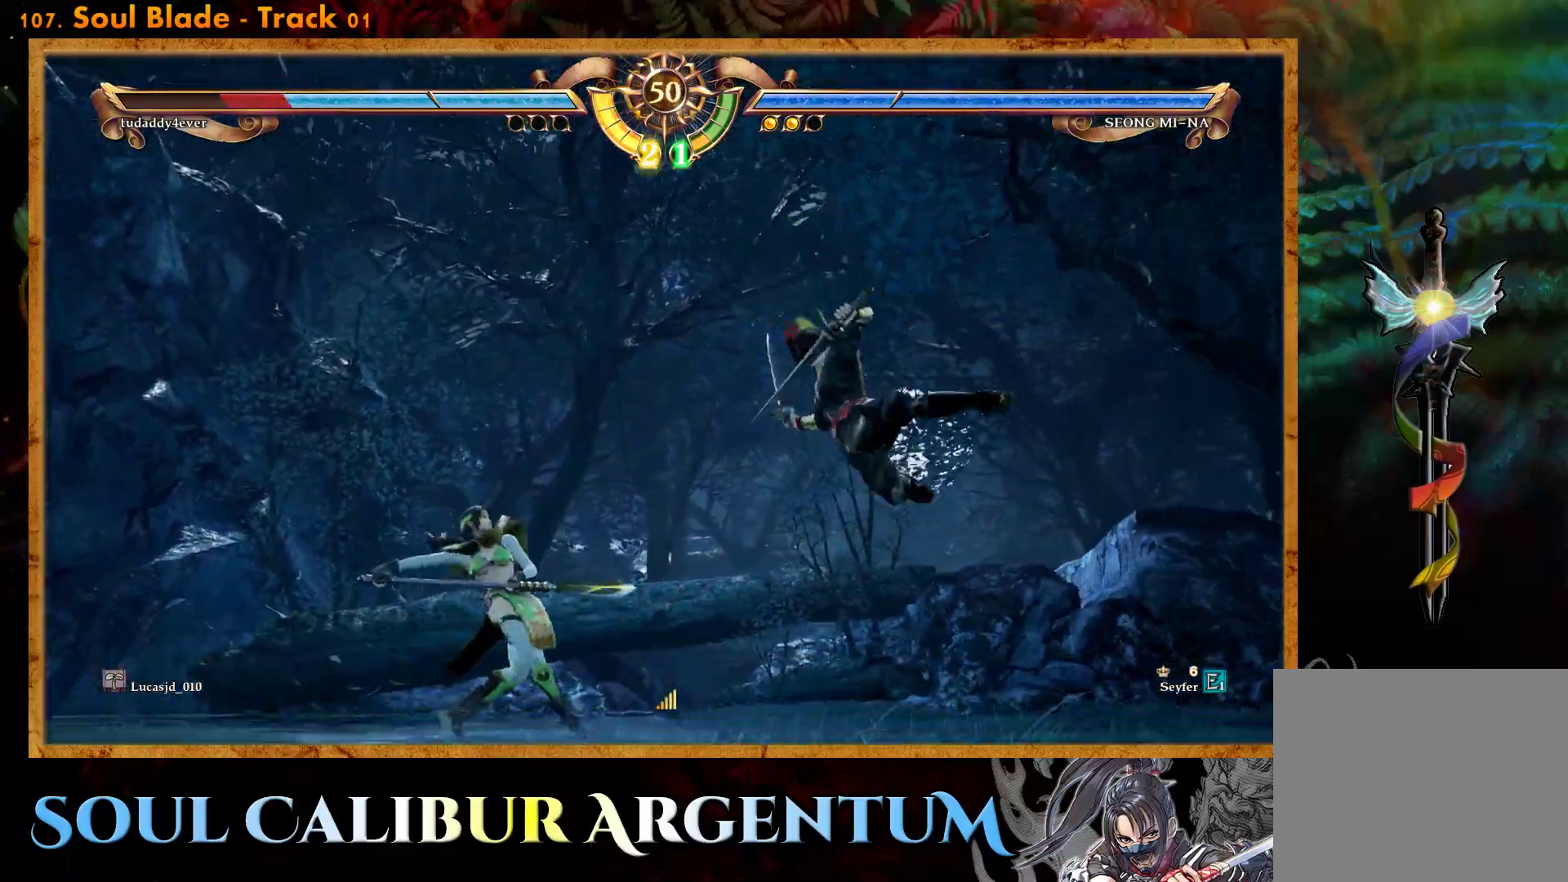
{"buttons": ["TRIANGLE", "DPAD_DOWN", "DPAD_LEFT"], "events": [[67, "DPAD_RIGHT", "up"], [100, "TRIANGLE", "up"], [317, "DPAD_LEFT", "down"], [333, "DPAD_DOWN", "down"], [483, "TRIANGLE", "down"]]}
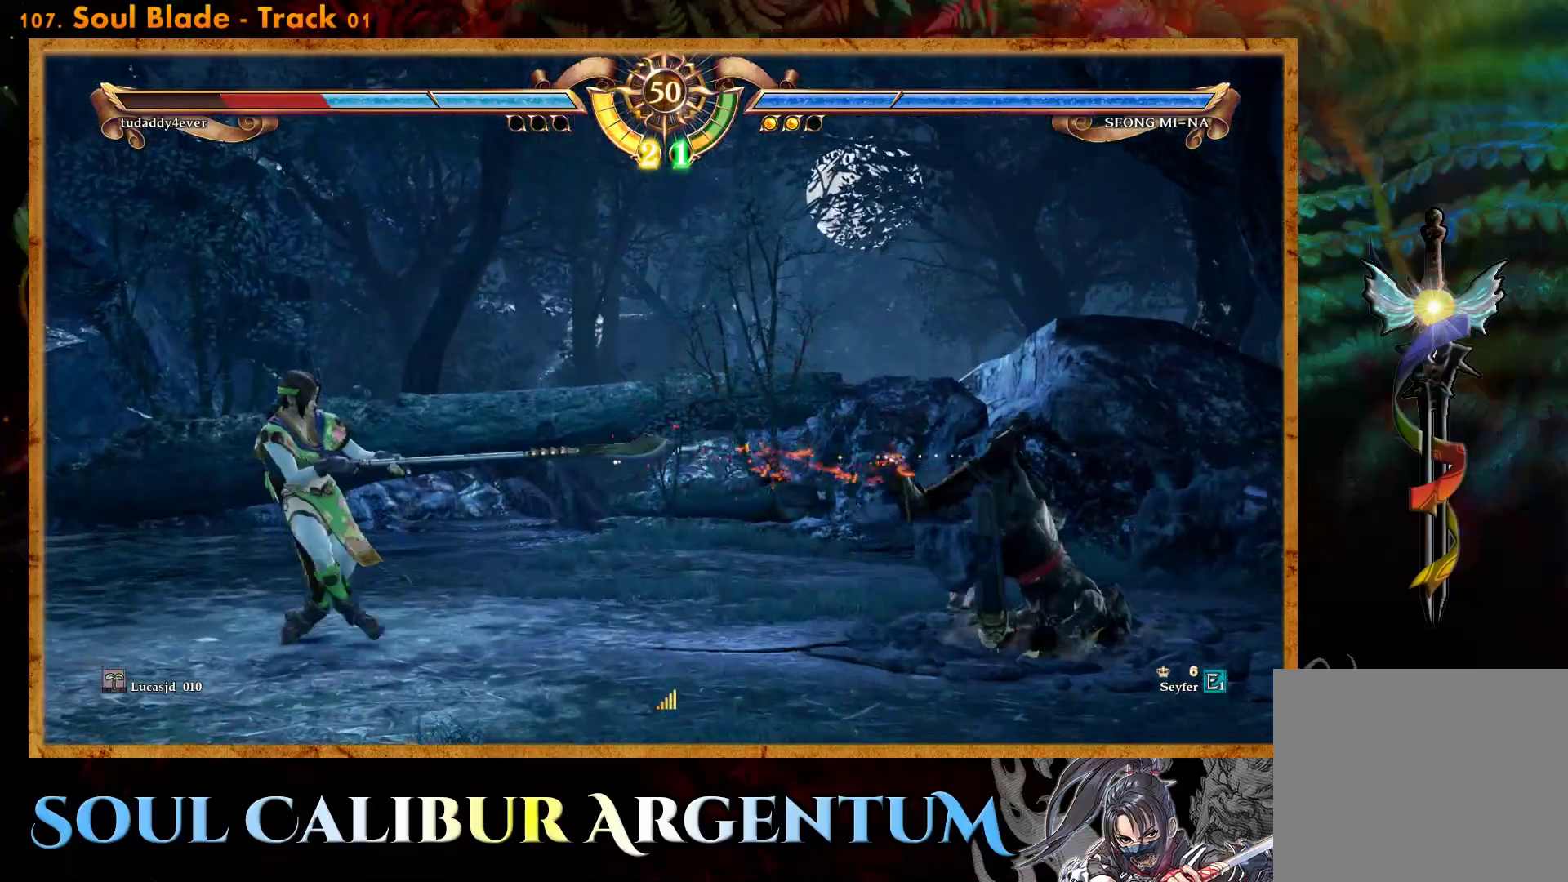
{"buttons": [], "events": [[83, "TRIANGLE", "up"], [183, "DPAD_DOWN", "up"], [200, "DPAD_LEFT", "up"], [350, "CROSS", "down"], [450, "CROSS", "up"]]}
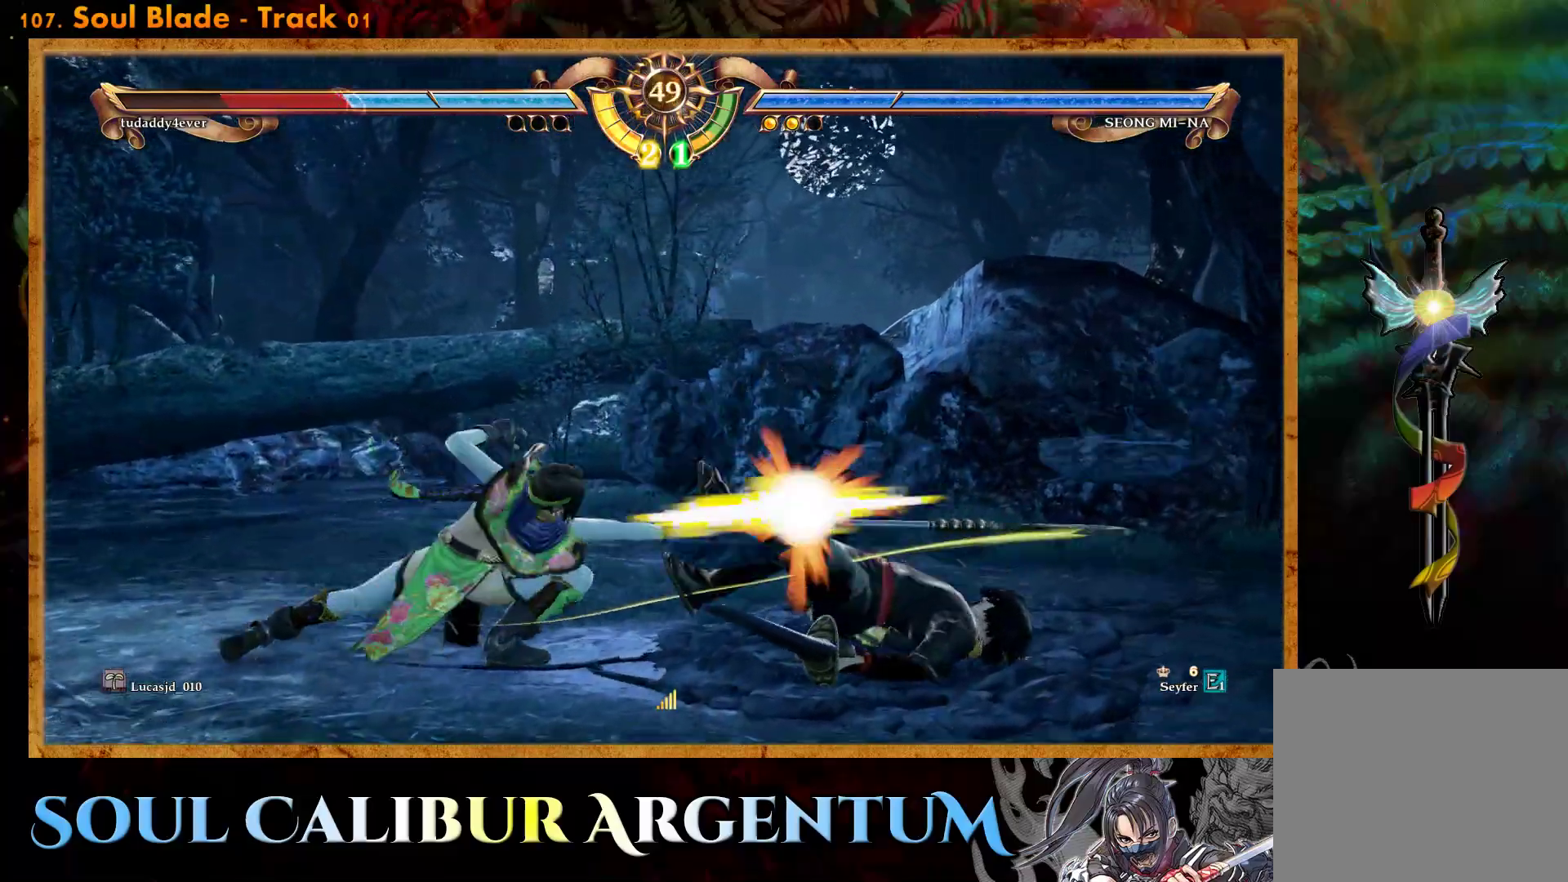
{"buttons": [], "events": []}
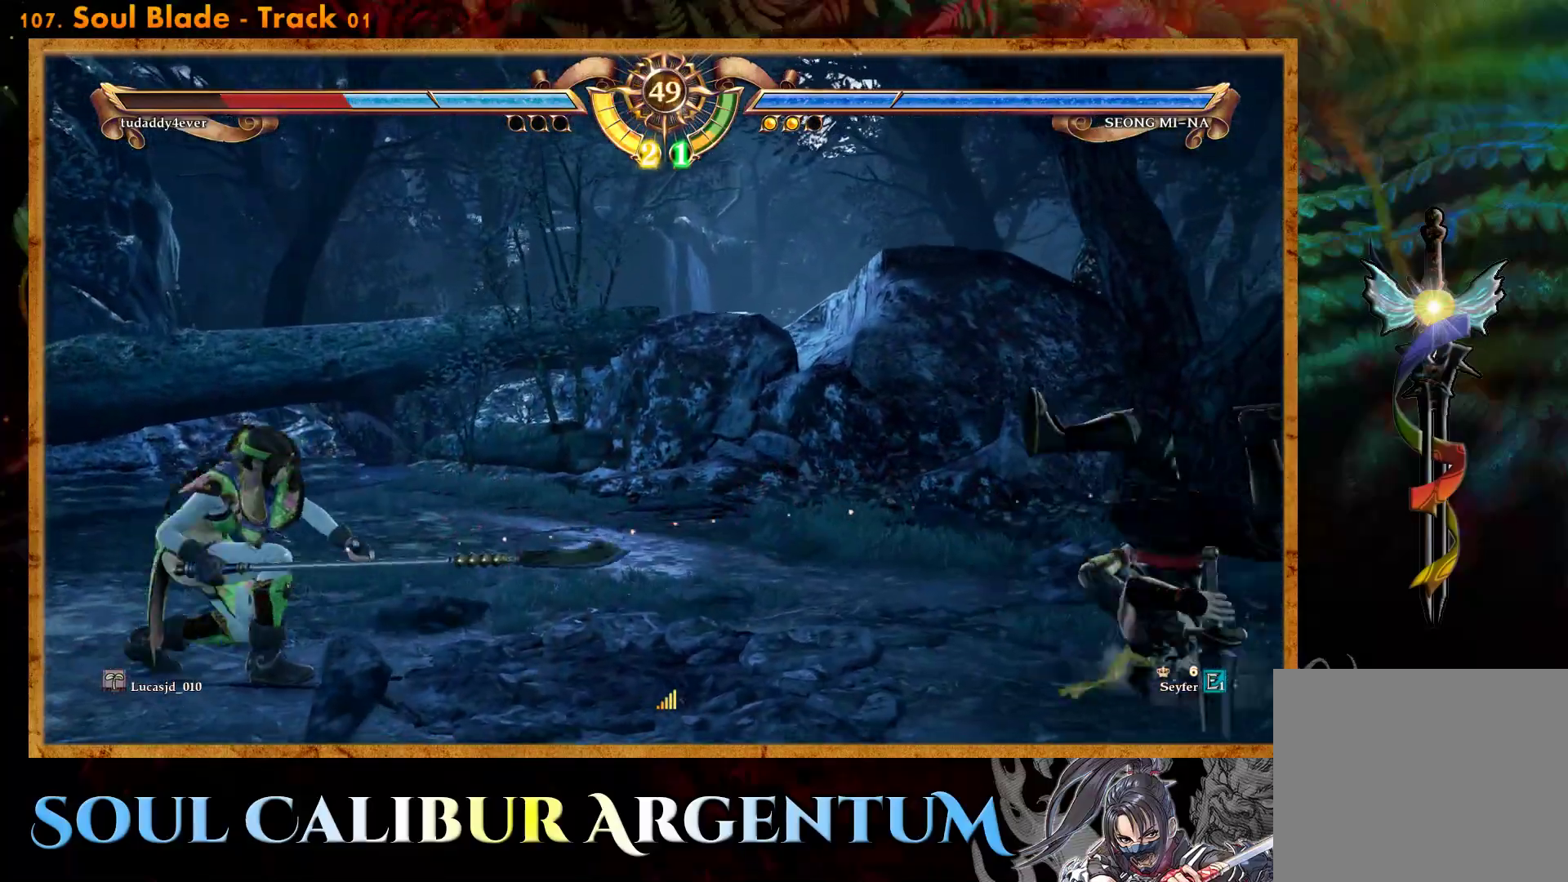
{"buttons": [], "events": [[100, "DPAD_RIGHT", "down"], [167, "DPAD_RIGHT", "up"], [283, "DPAD_RIGHT", "down"], [417, "DPAD_RIGHT", "up"]]}
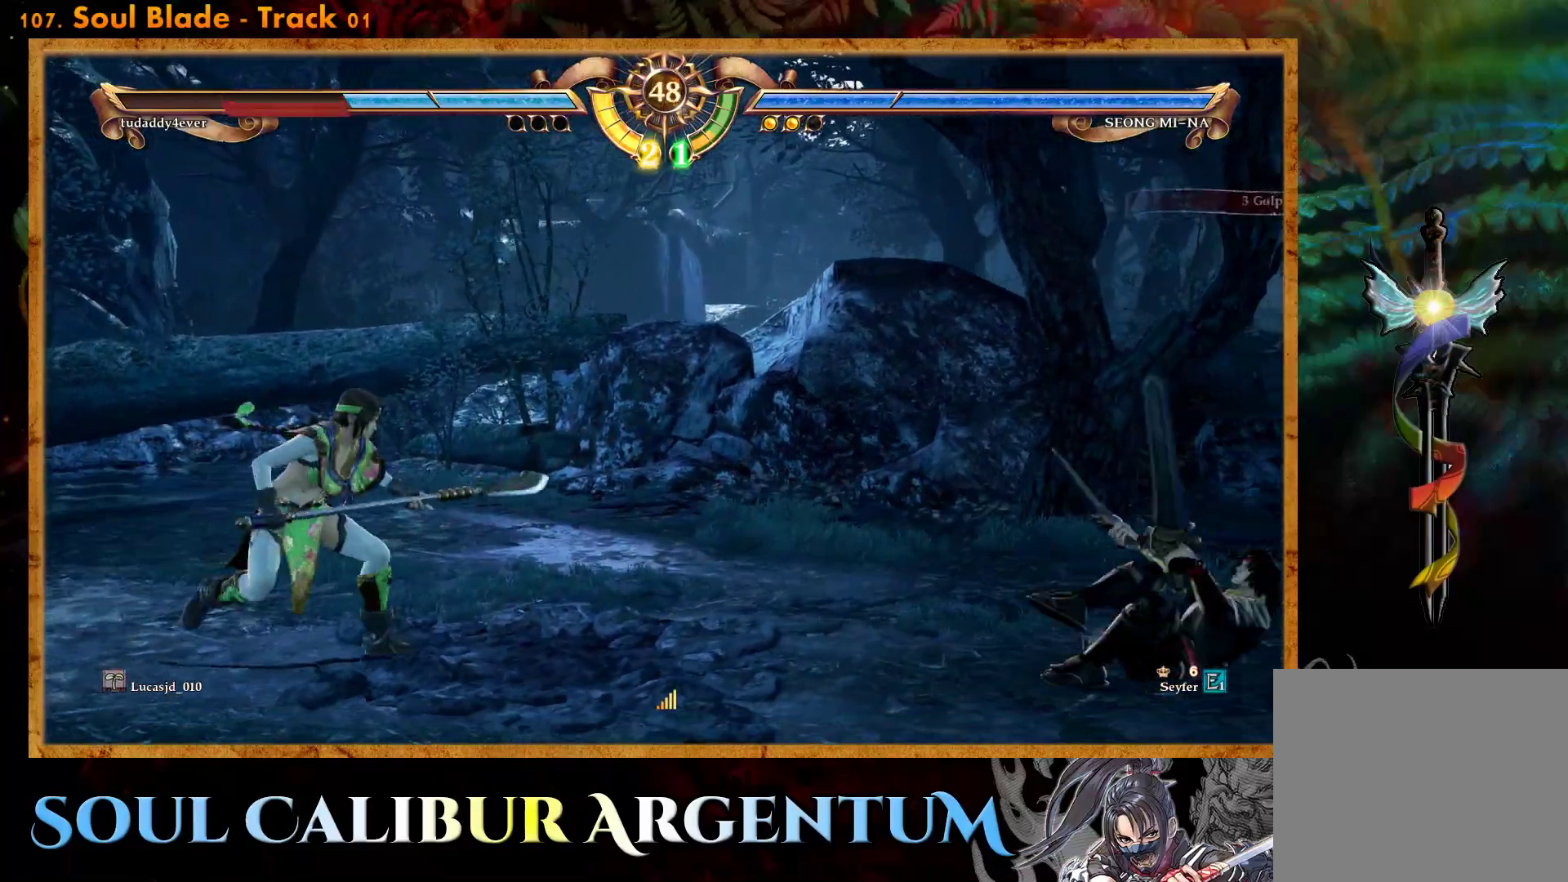
{"buttons": ["DPAD_RIGHT"], "events": [[183, "DPAD_RIGHT", "down"], [300, "DPAD_RIGHT", "up"], [383, "DPAD_RIGHT", "down"]]}
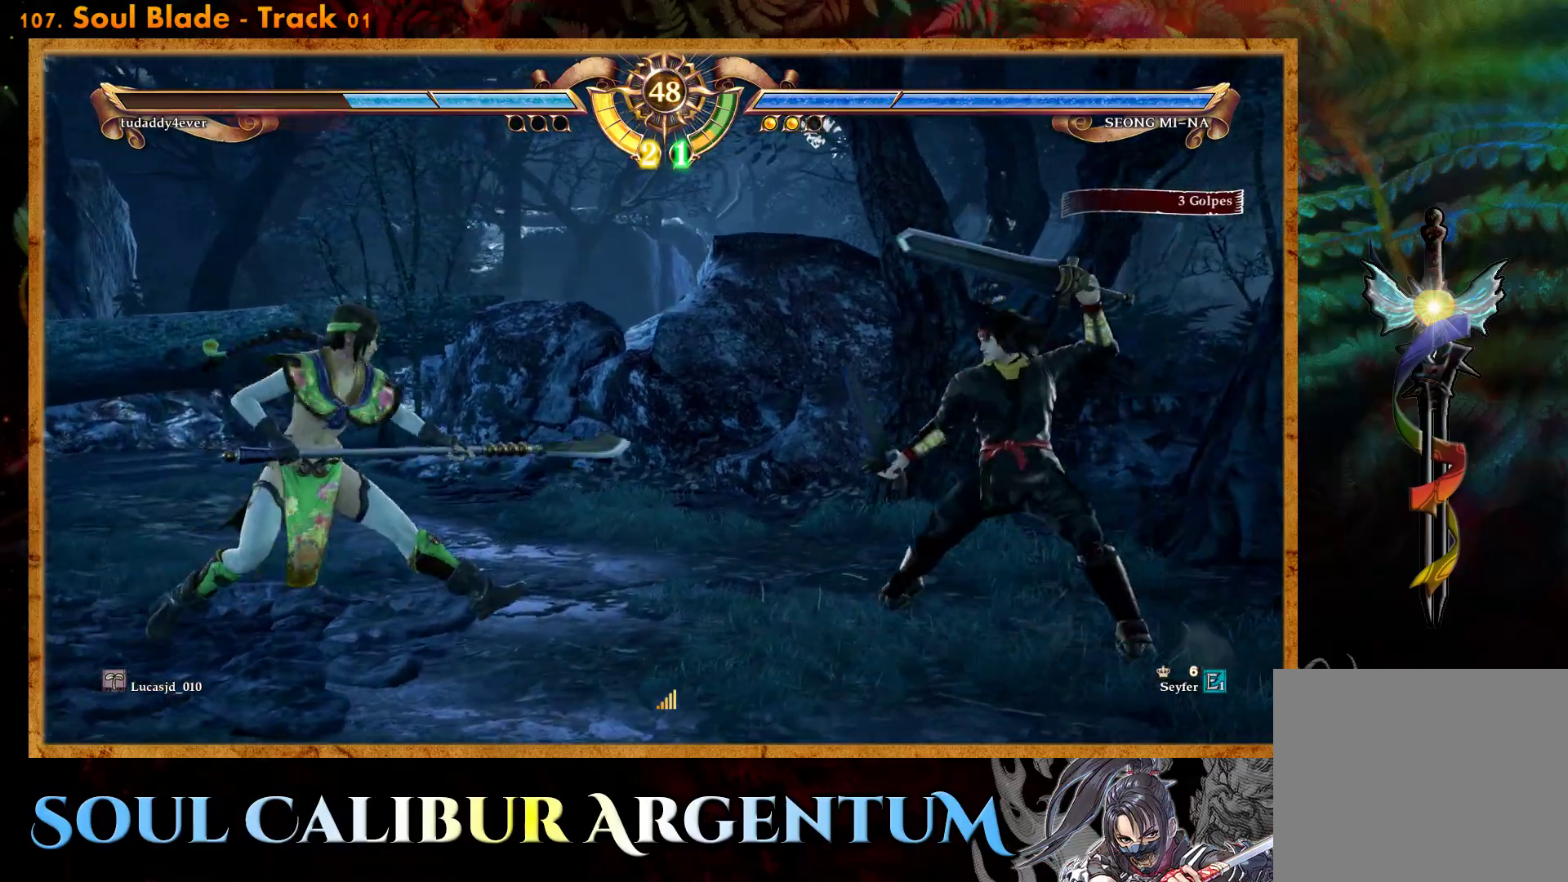
{"buttons": ["CROSS"], "events": [[217, "CROSS", "down"], [217, "DPAD_RIGHT", "up"], [350, "SQUARE", "down"], [450, "SQUARE", "up"]]}
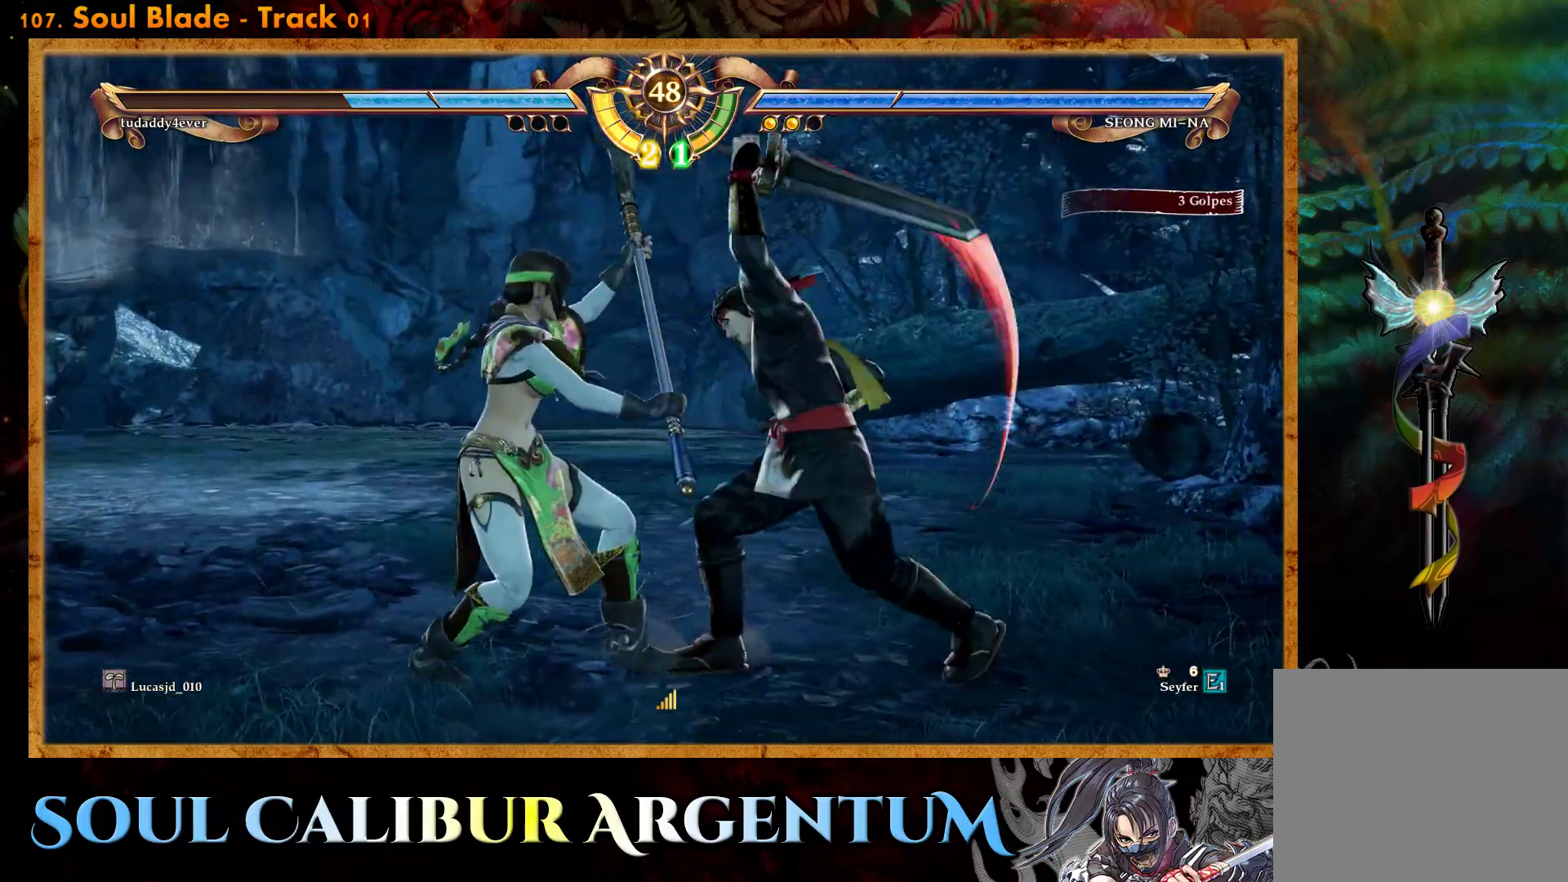
{"buttons": ["CROSS"], "events": []}